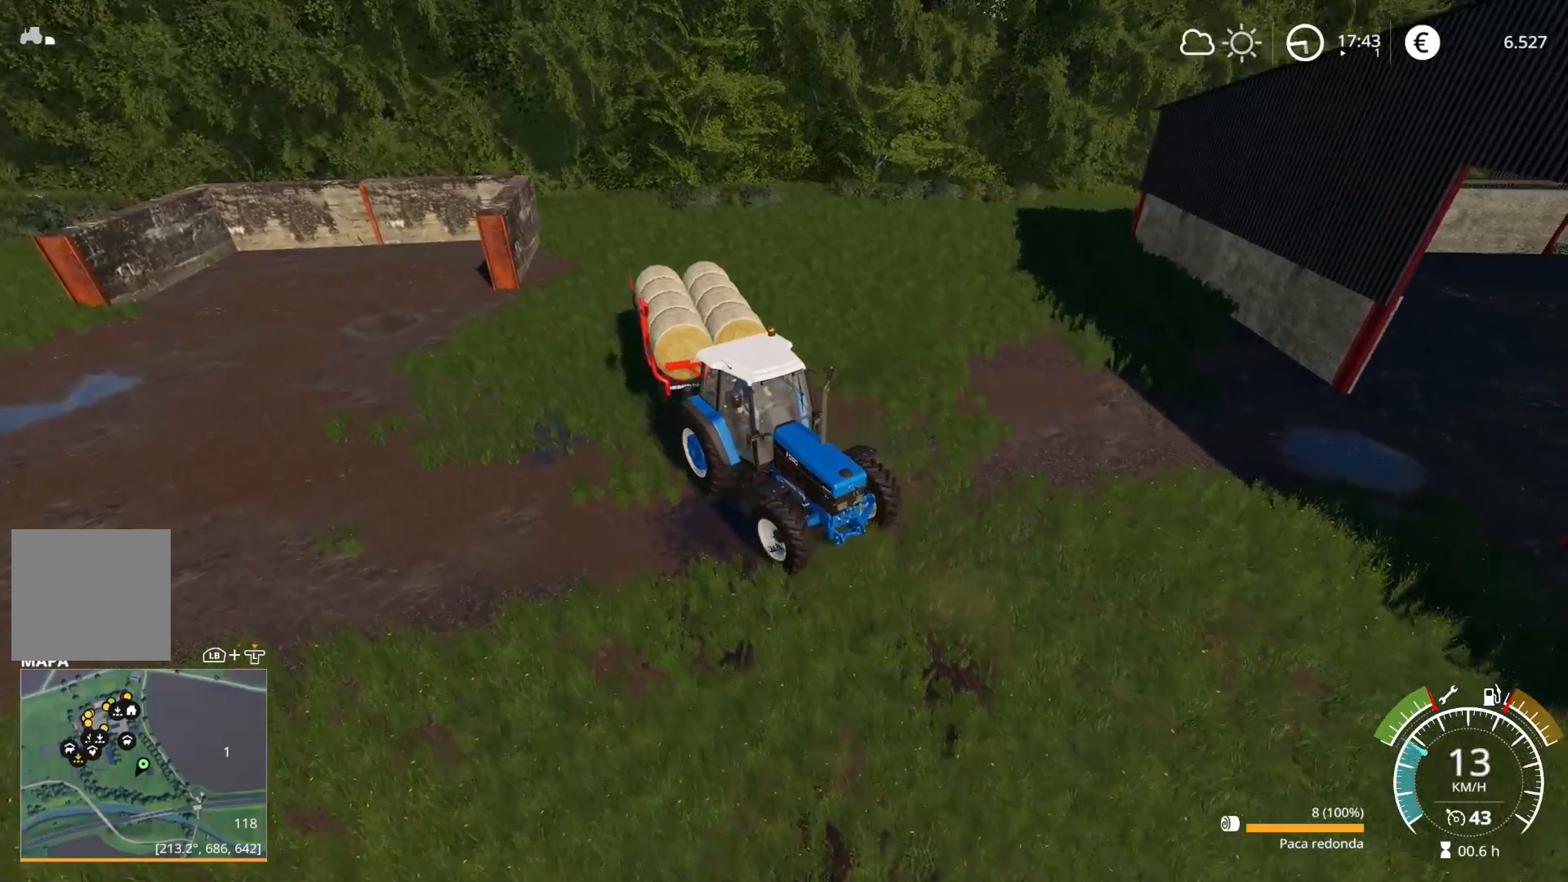
Gameplay with a controller (Xbox layout); each line is a JSON object with the inputs held at the frame after it. "events" lists button and stick changes between this image and that frame as [ms after this image, input, new state], when the widget could be followed in between.
{"buttons": ["L2"], "left_stick": "left", "right_stick": "left", "events": [[17, "left_stick", "left"]]}
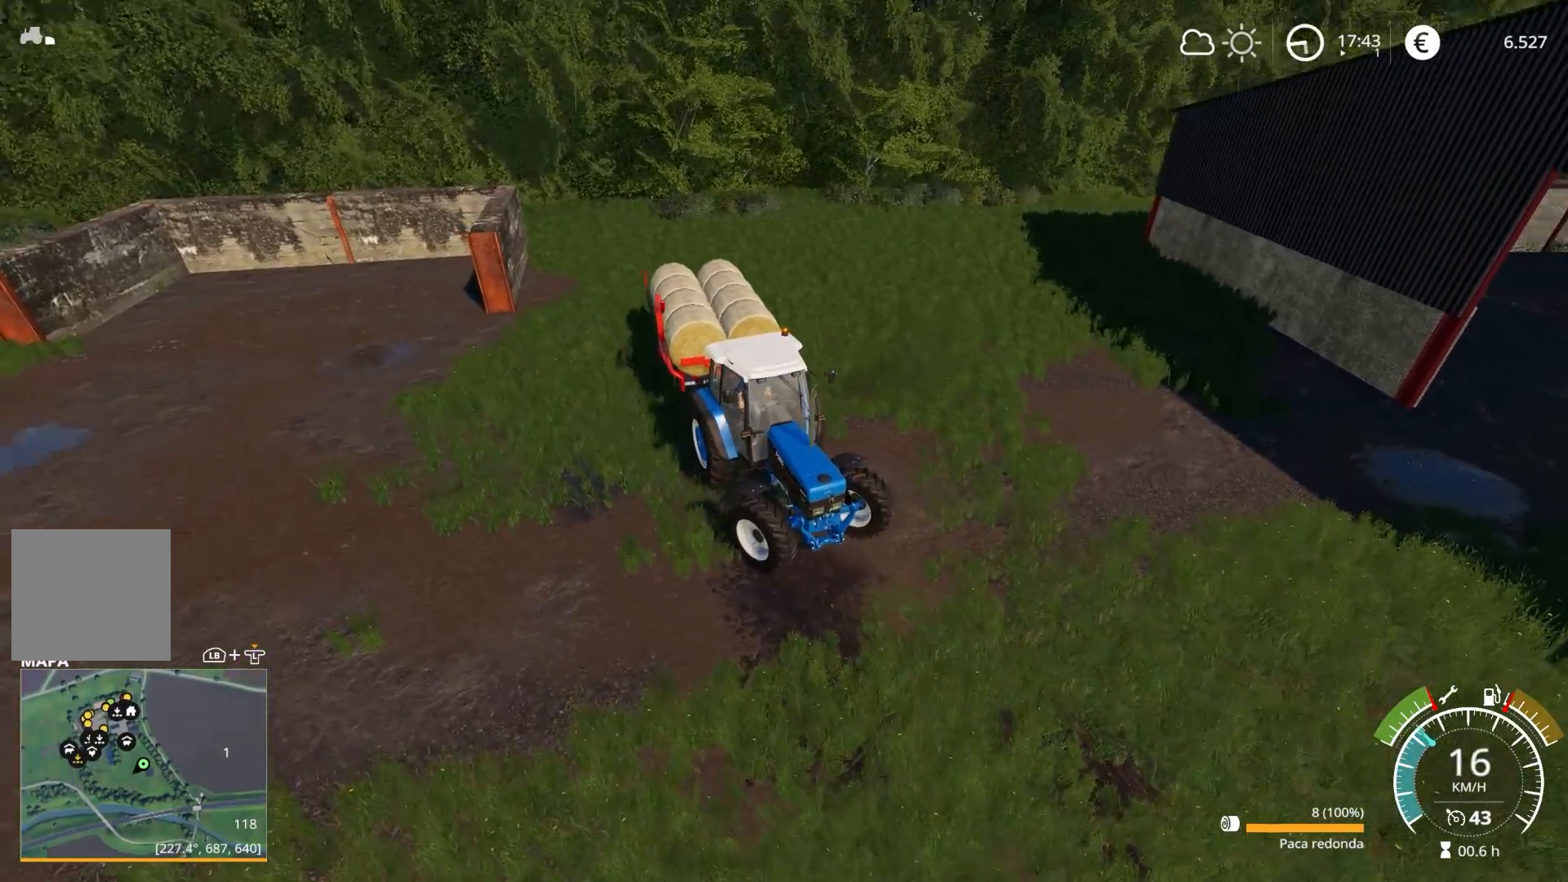
{"buttons": [], "left_stick": "right", "right_stick": "left", "events": [[200, "L2", "up"], [217, "left_stick", "center"], [500, "left_stick", "right"]]}
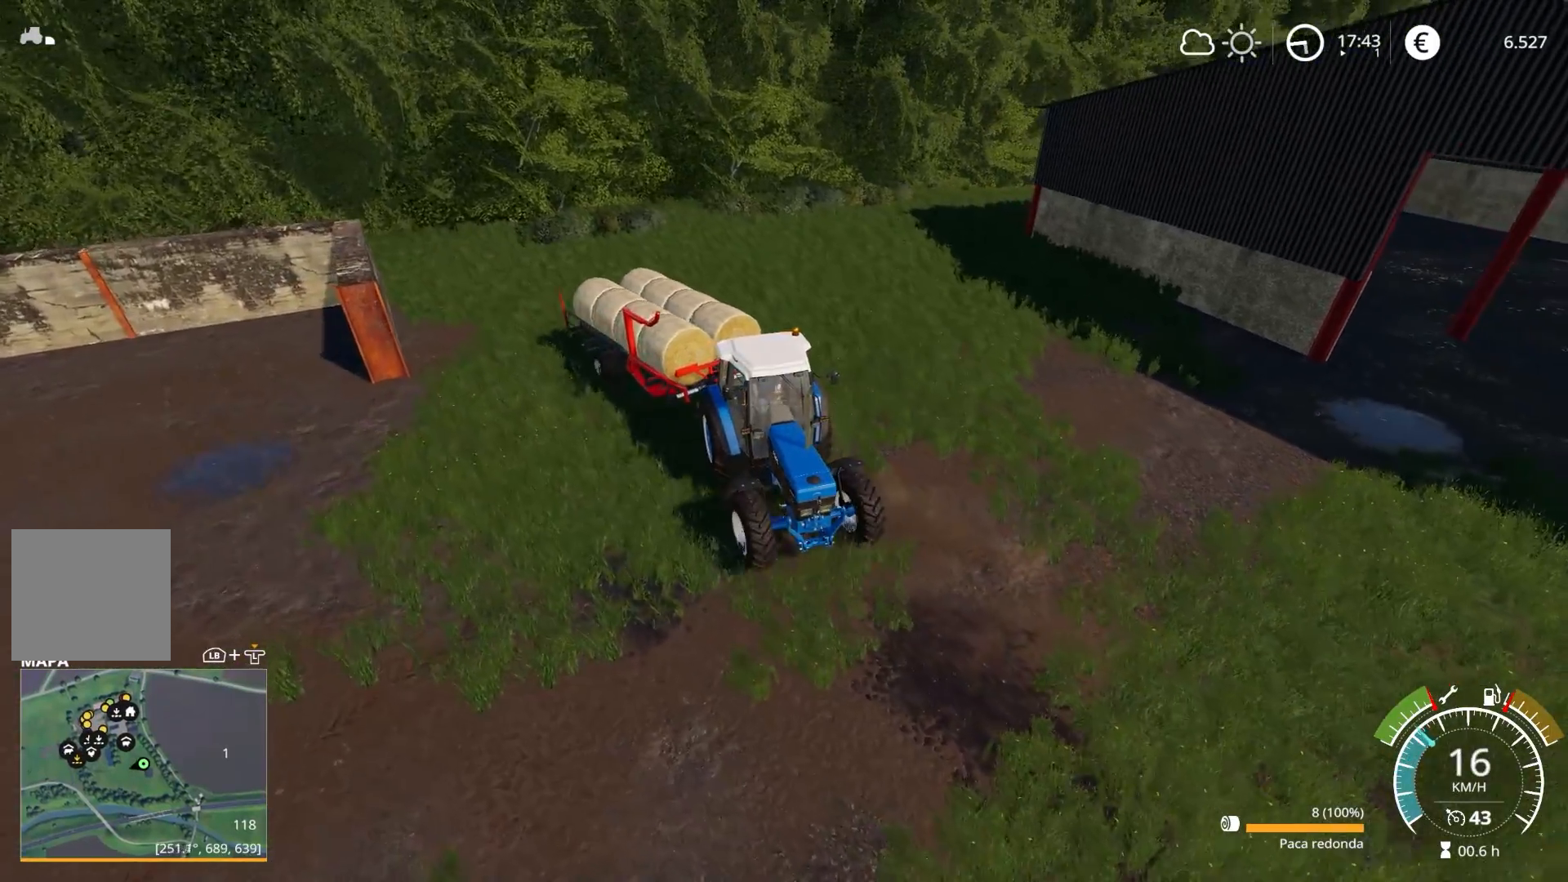
{"buttons": [], "left_stick": "right", "right_stick": "left", "events": []}
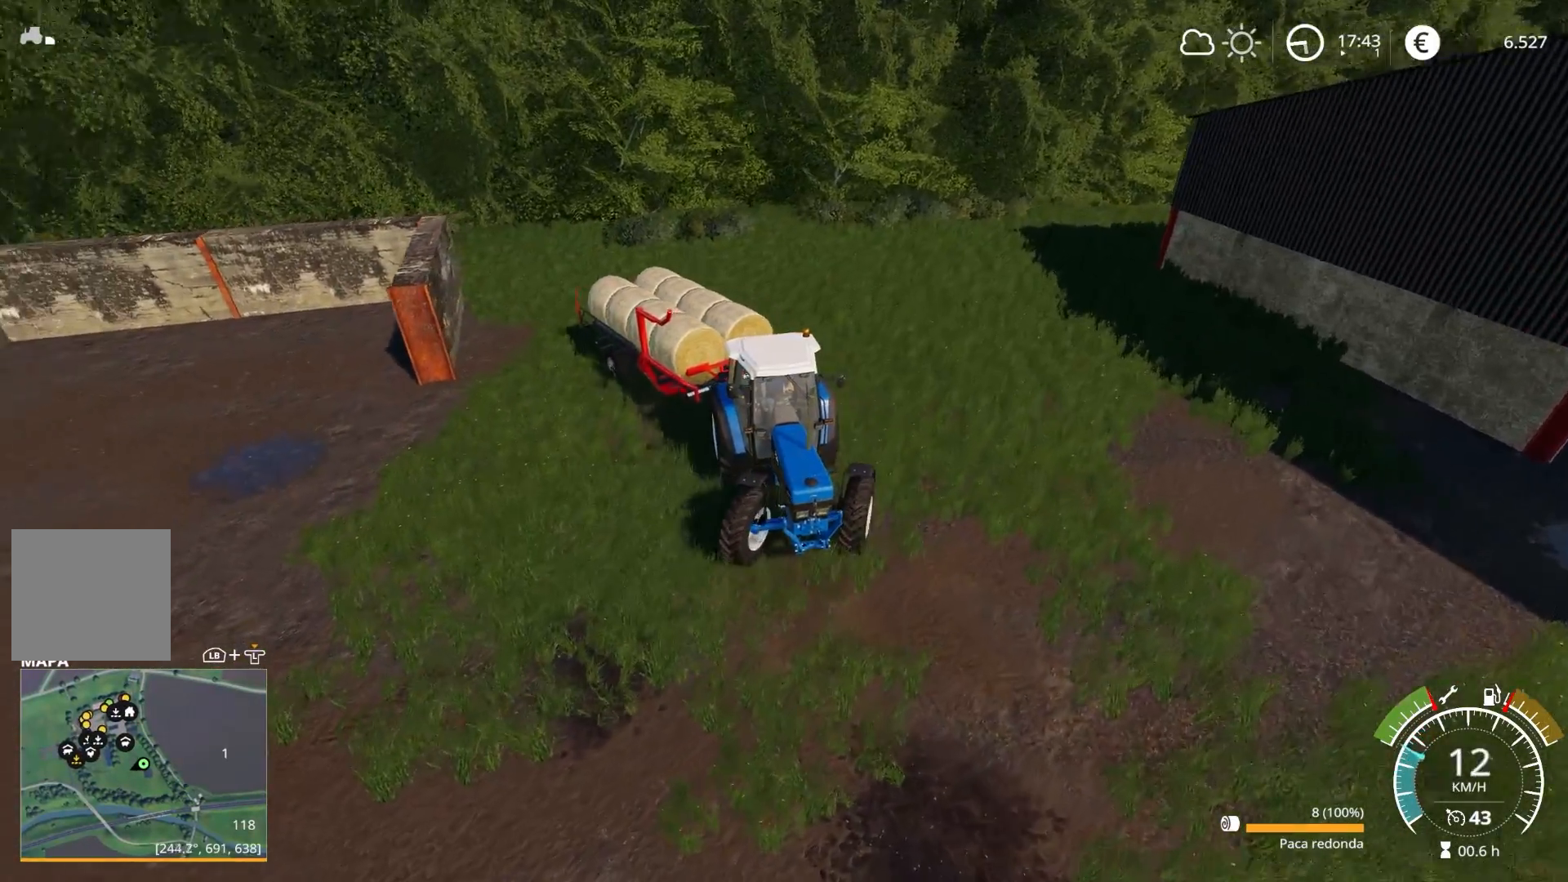
{"buttons": [], "left_stick": "right", "right_stick": "left", "events": [[67, "L2", "down"], [467, "L2", "up"]]}
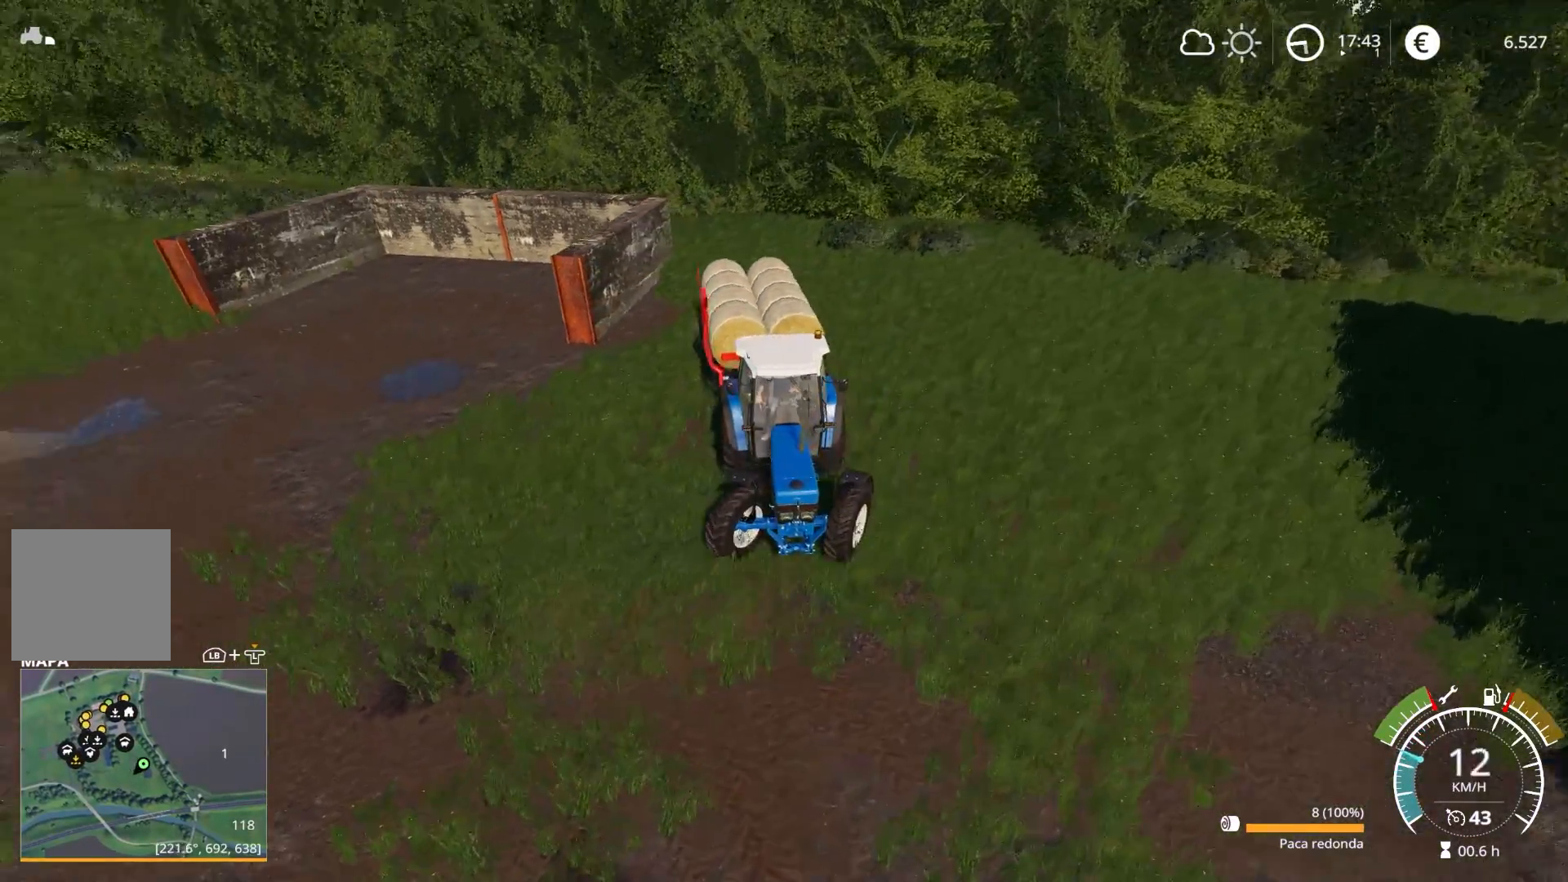
{"buttons": ["L2"], "left_stick": "right", "right_stick": "left", "events": [[133, "left_stick", "center"], [150, "L2", "down"], [500, "left_stick", "right"]]}
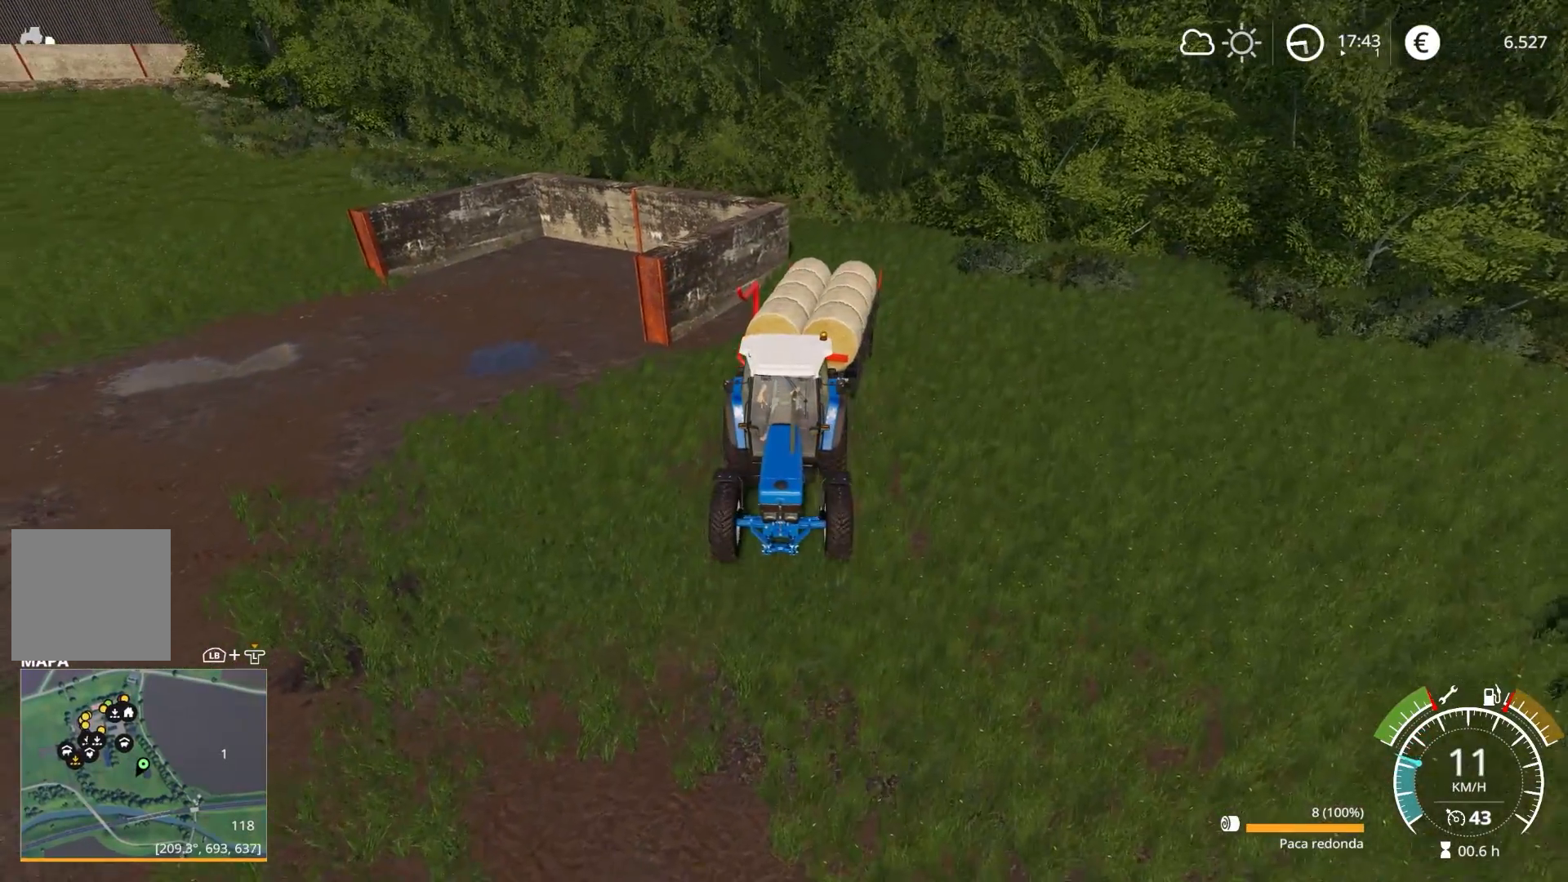
{"buttons": [], "left_stick": "center", "right_stick": "left", "events": [[200, "L2", "up"], [217, "left_stick", "center"]]}
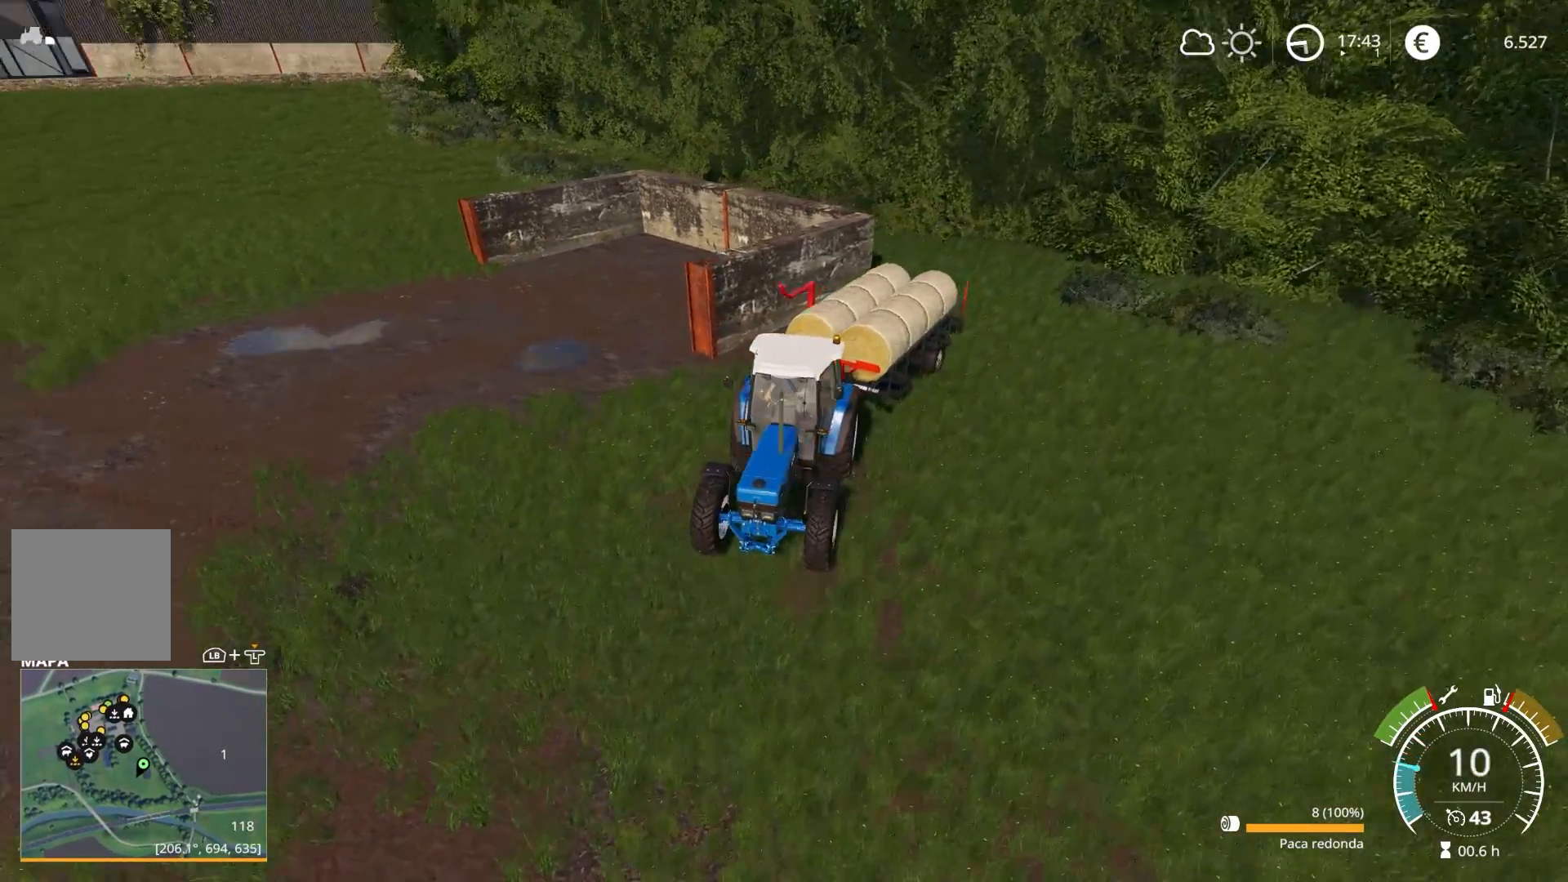
{"buttons": ["L2"], "left_stick": "center", "right_stick": "left", "events": [[67, "L2", "down"]]}
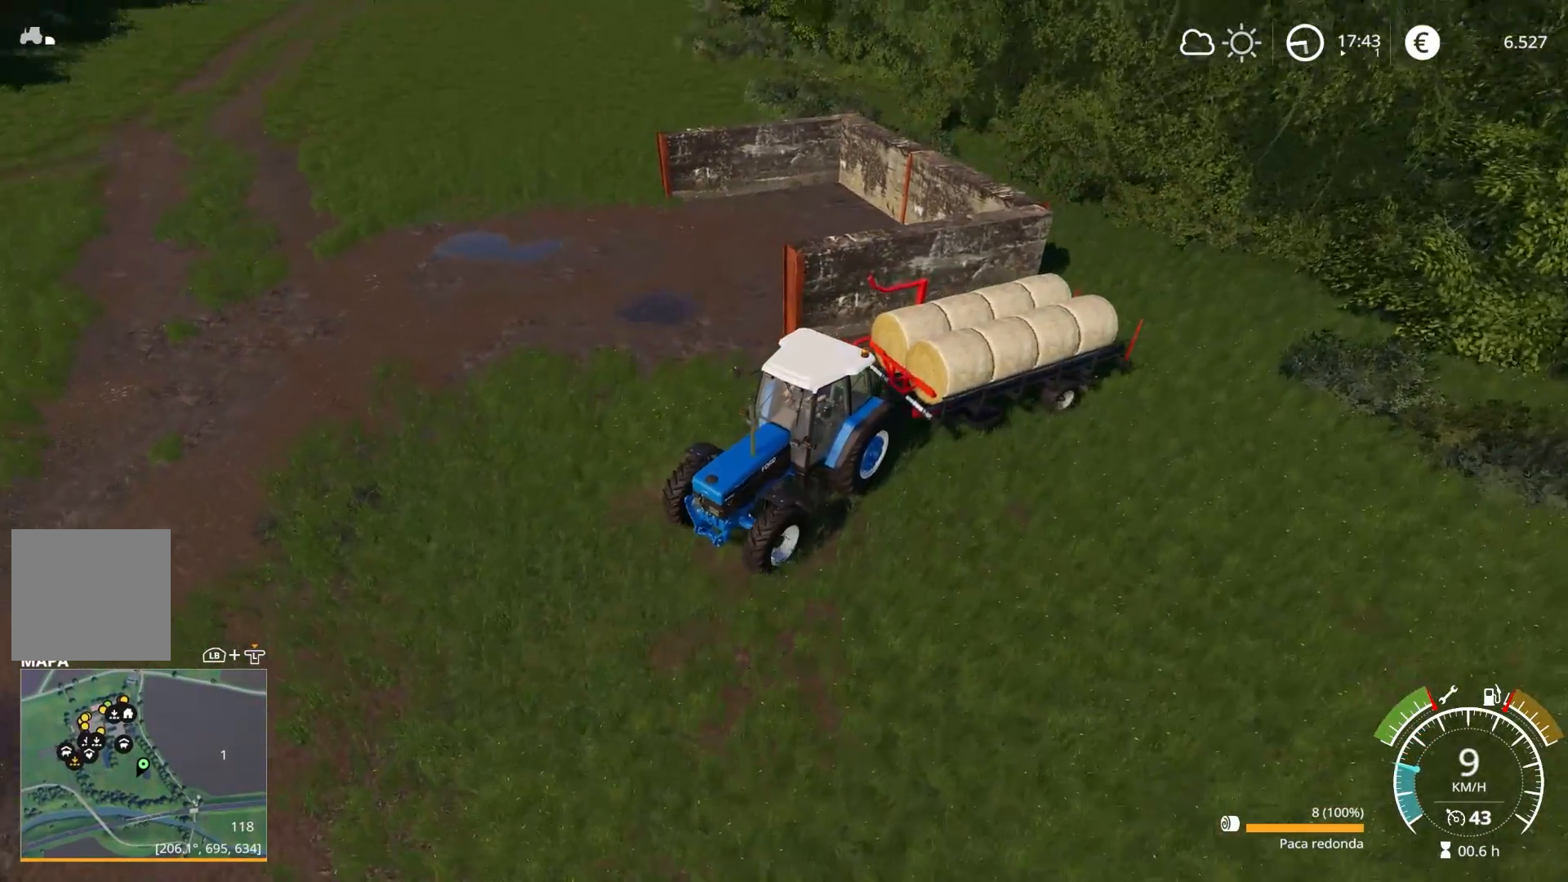
{"buttons": ["R2"], "left_stick": "center", "right_stick": "left", "events": [[83, "L2", "up"], [100, "right_stick", "up-left"], [150, "right_stick", "left"], [383, "R2", "down"]]}
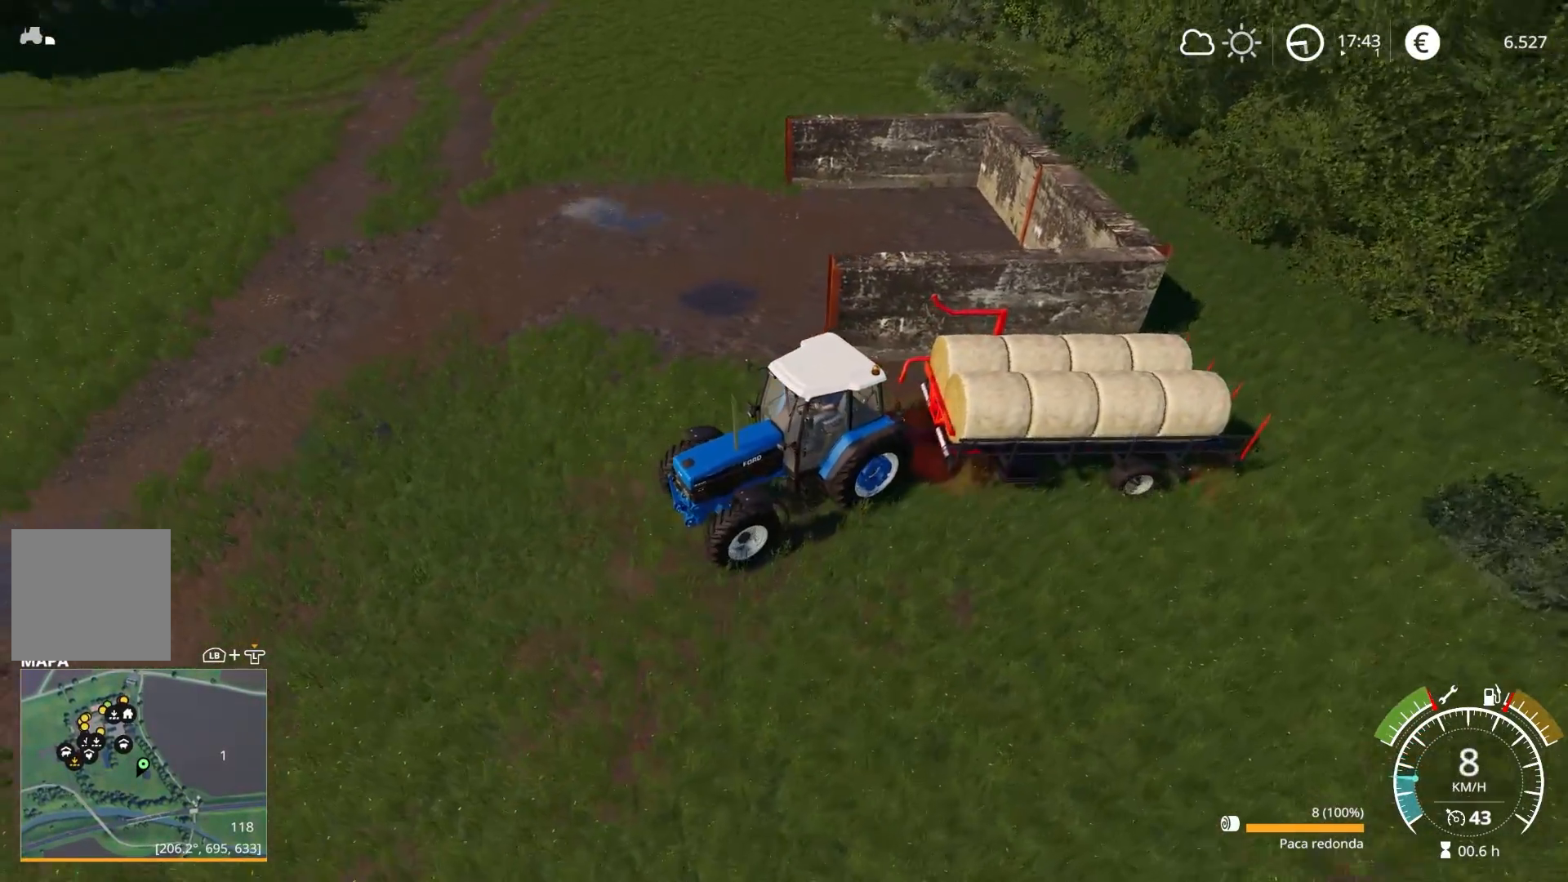
{"buttons": [], "left_stick": "center", "right_stick": "center", "events": [[133, "right_stick", "up-left"], [167, "R2", "up"], [483, "right_stick", "center"]]}
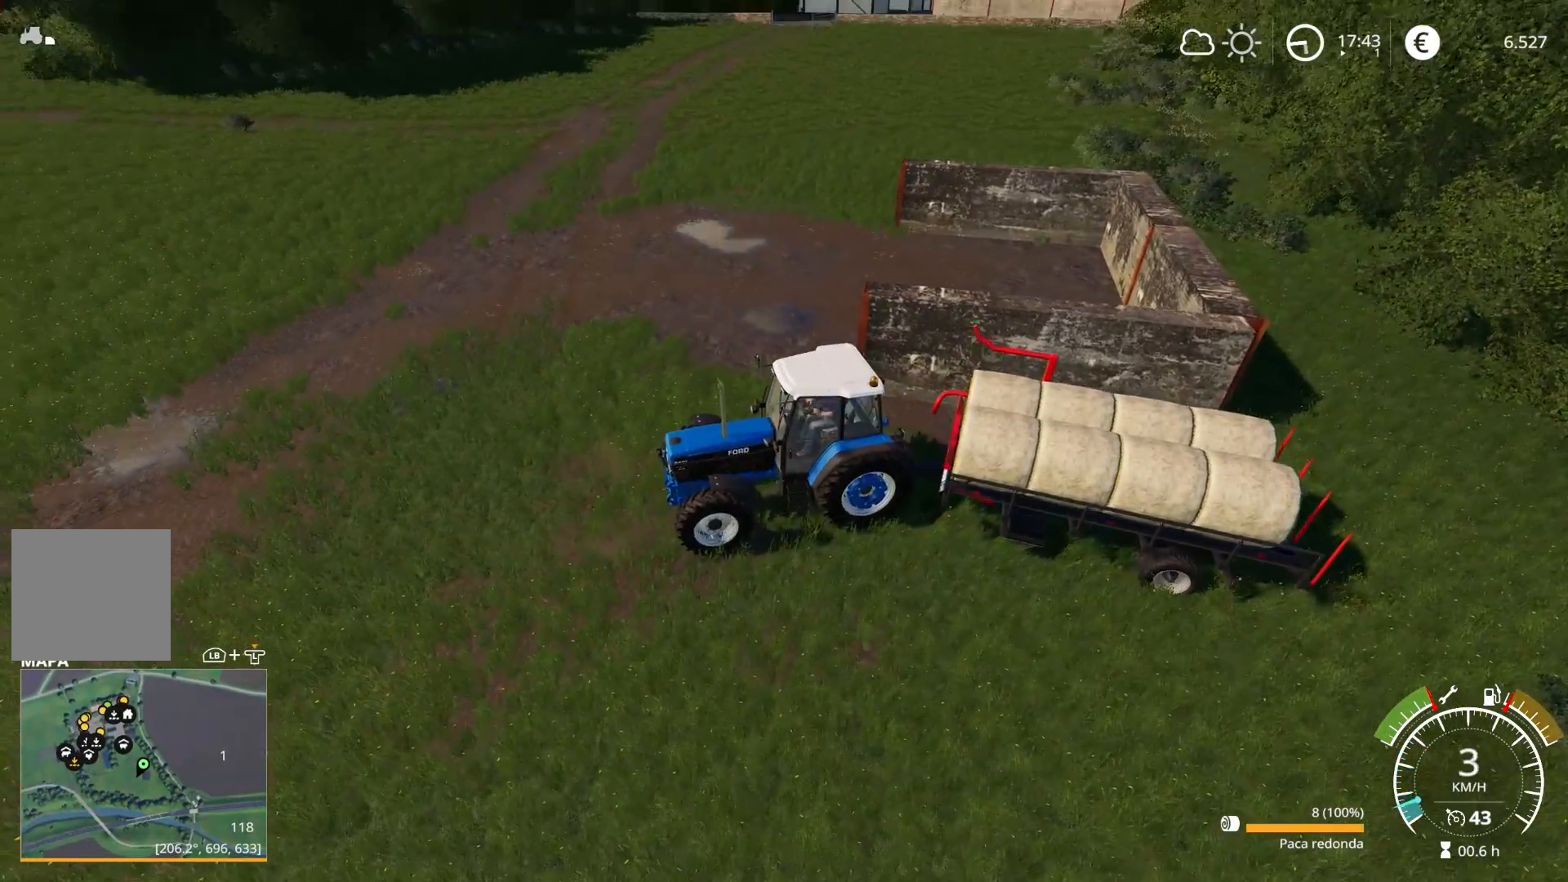
{"buttons": ["L2"], "left_stick": "left", "right_stick": "center", "events": [[17, "L2", "down"], [100, "left_stick", "left"]]}
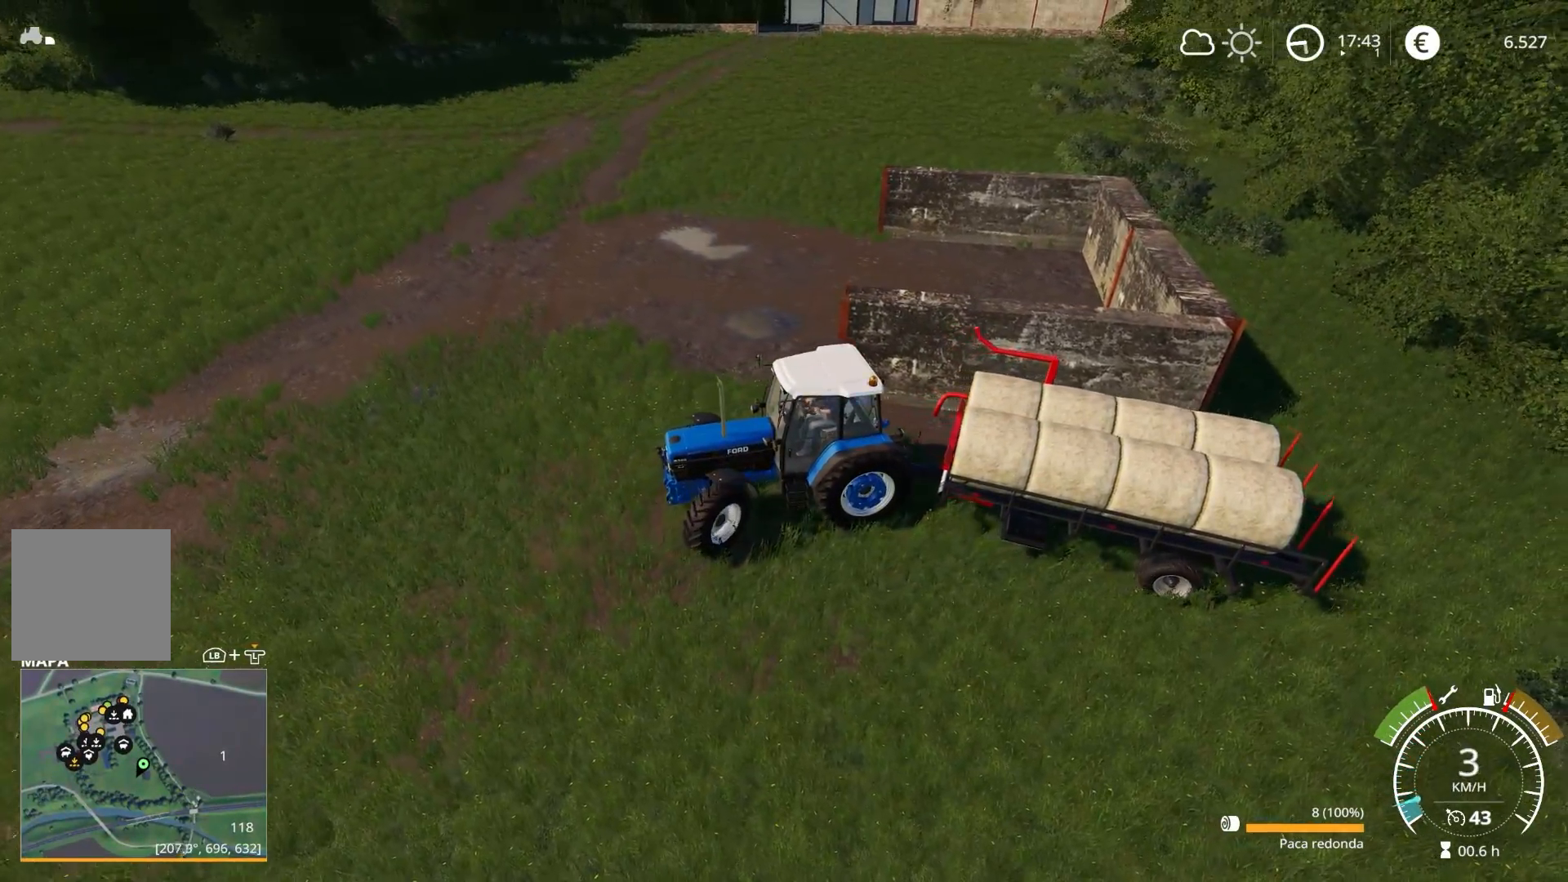
{"buttons": ["R2"], "left_stick": "right", "right_stick": "center", "events": [[100, "L2", "up"], [133, "R2", "down"], [150, "left_stick", "center"], [300, "left_stick", "right"]]}
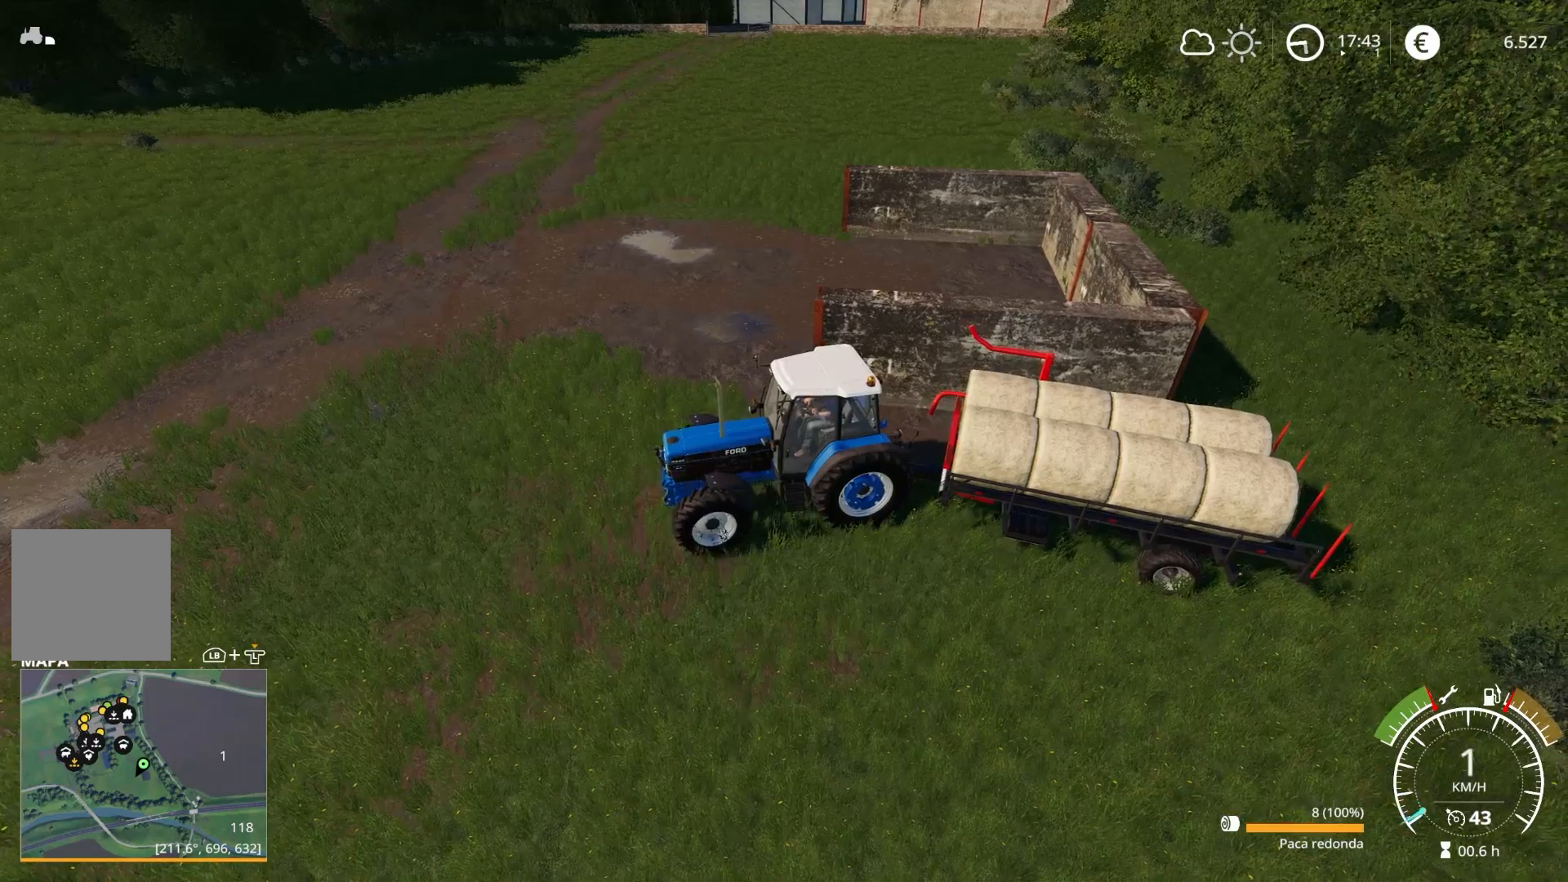
{"buttons": ["R2"], "left_stick": "right", "right_stick": "center", "events": []}
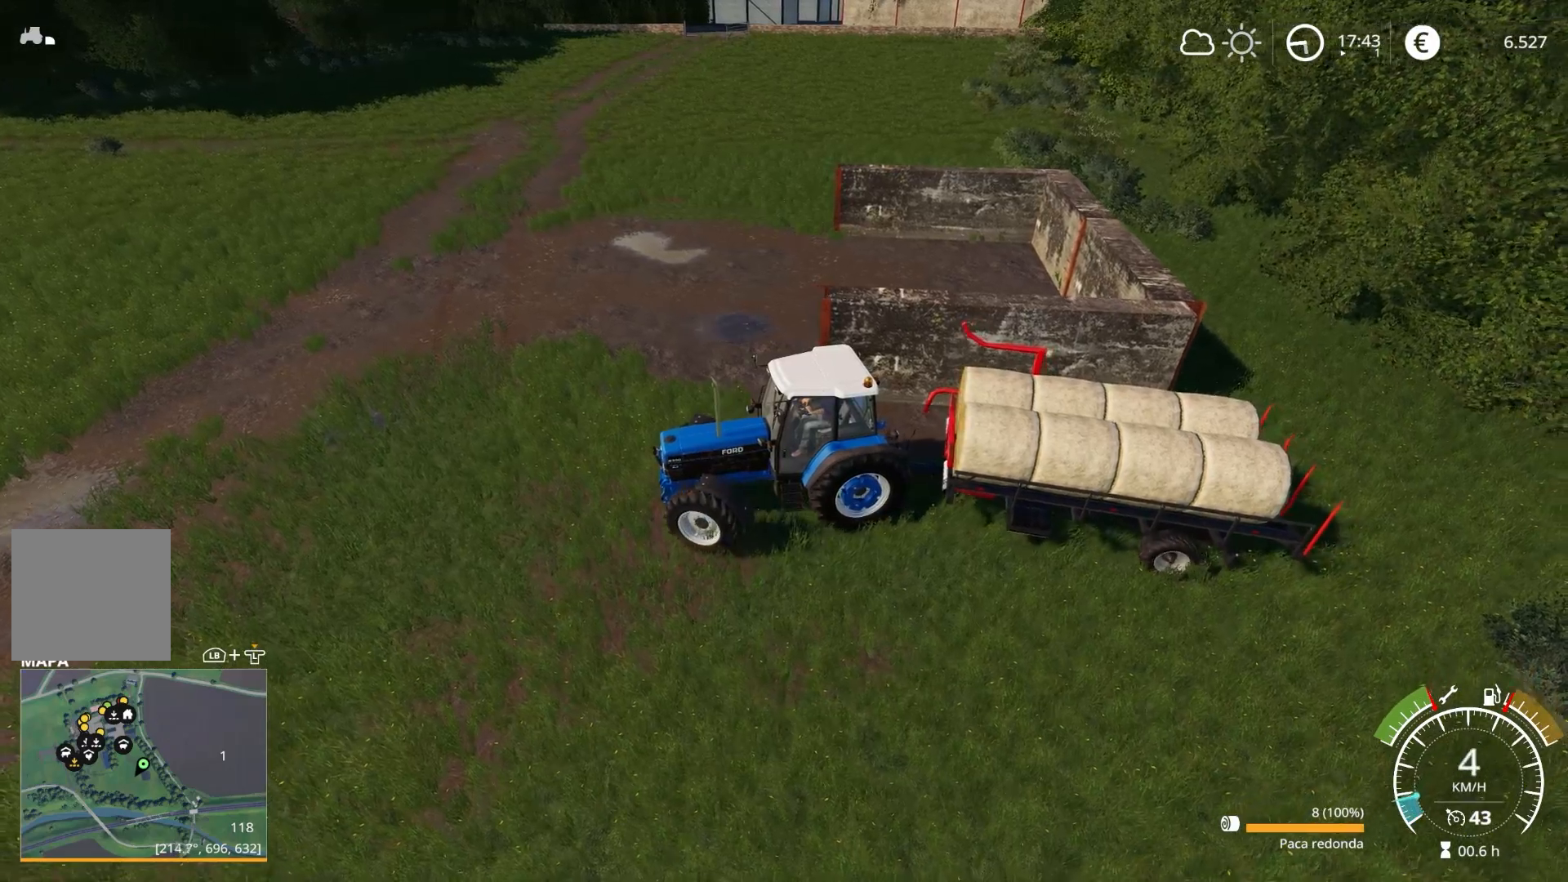
{"buttons": ["L2"], "left_stick": "center", "right_stick": "center", "events": [[67, "right_stick", "up"], [217, "right_stick", "left"], [250, "R2", "up"], [367, "L2", "down"], [433, "right_stick", "center"], [467, "left_stick", "center"]]}
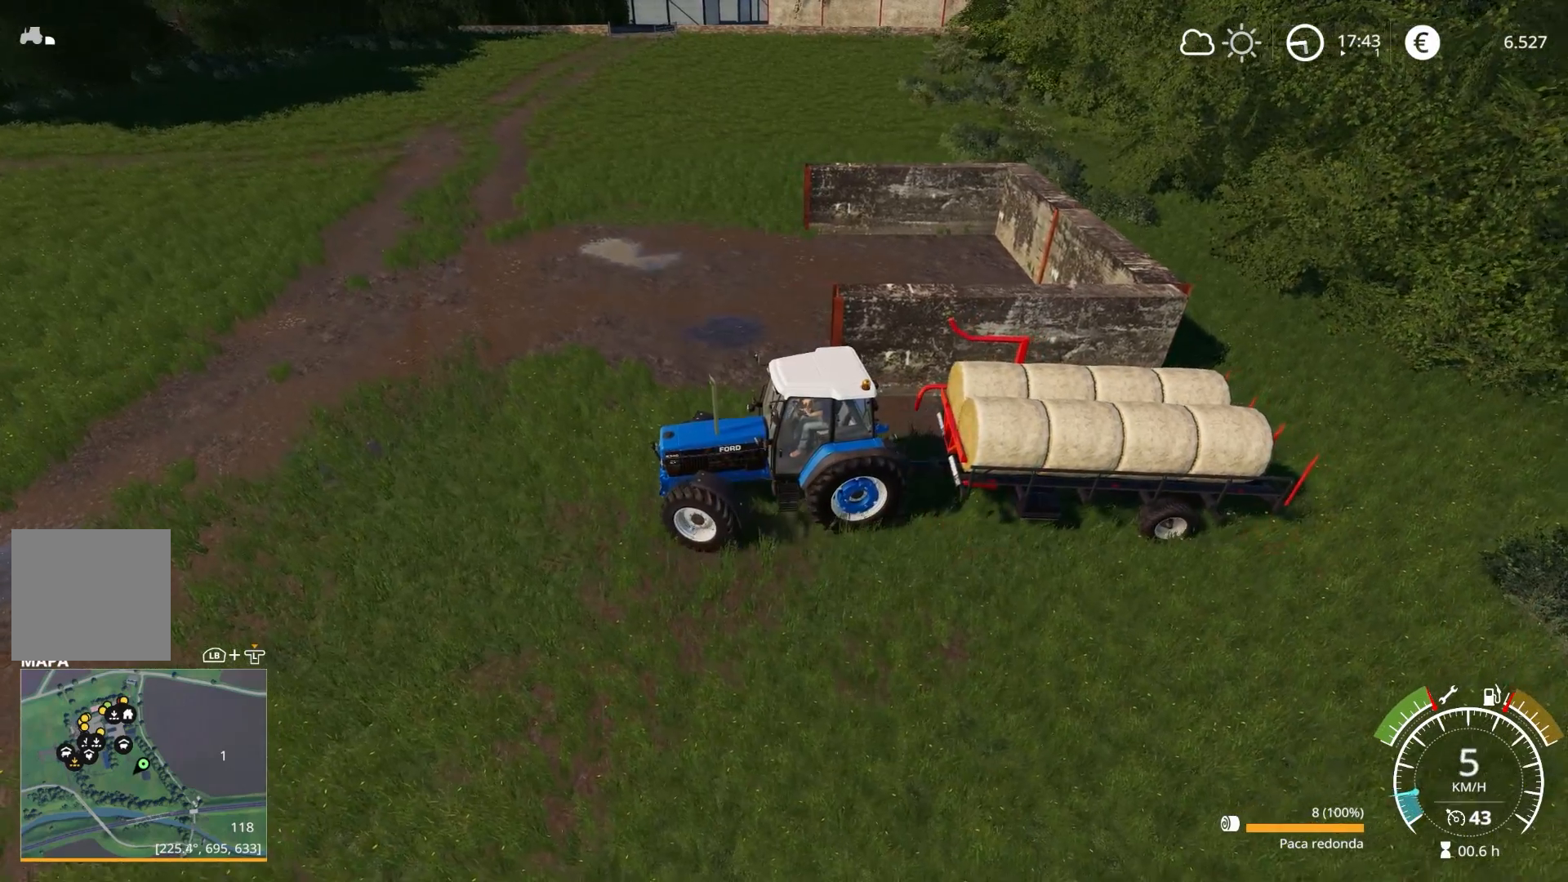
{"buttons": ["L2"], "left_stick": "left", "right_stick": "center", "events": [[17, "left_stick", "left"]]}
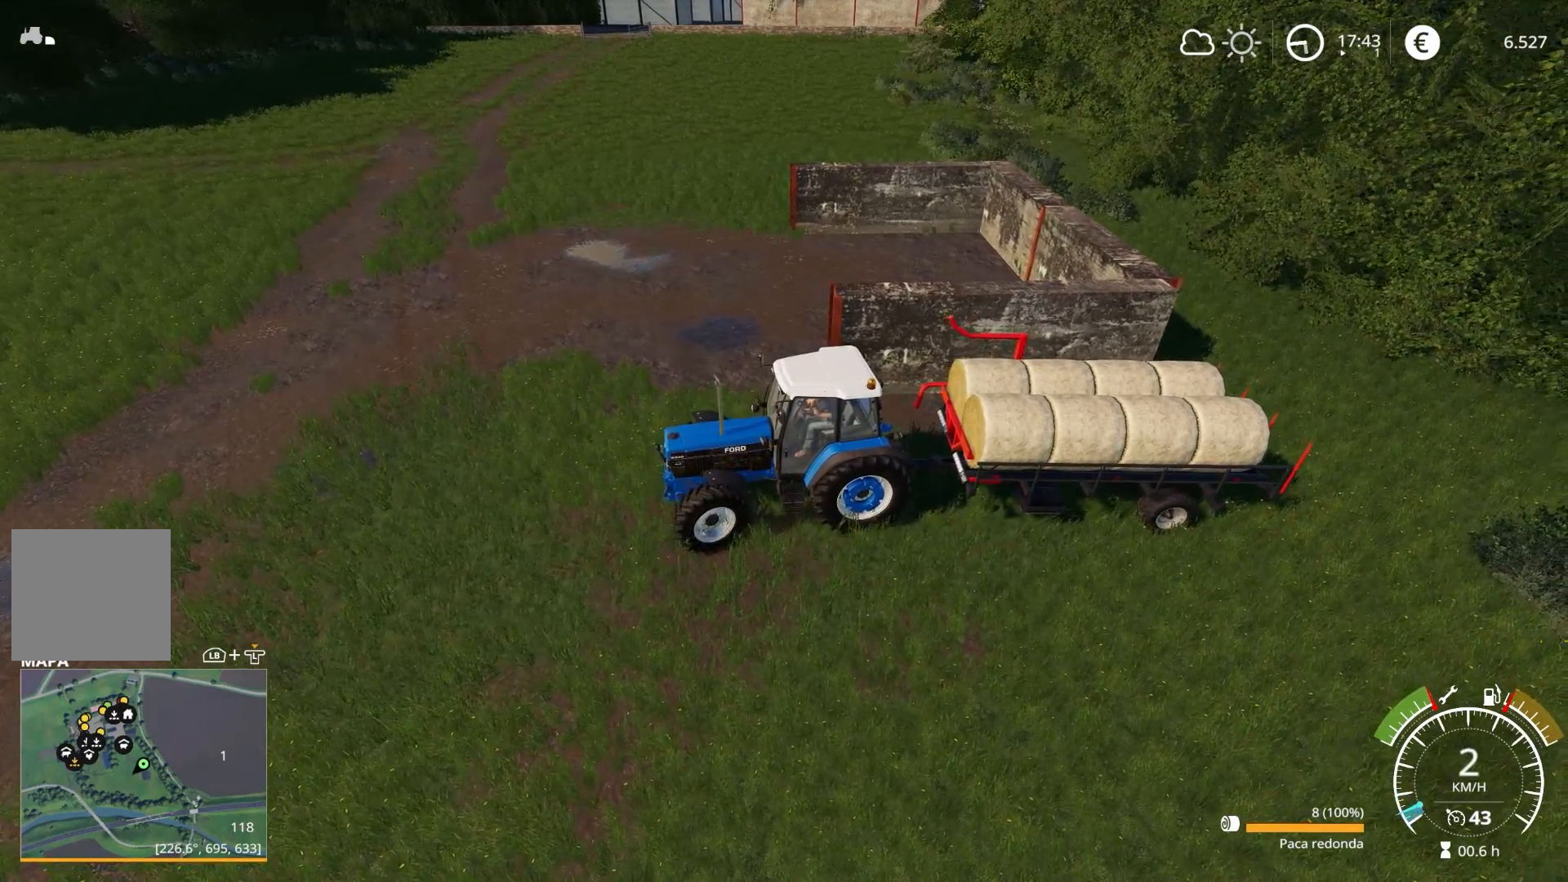
{"buttons": ["L2"], "left_stick": "left", "right_stick": "center", "events": []}
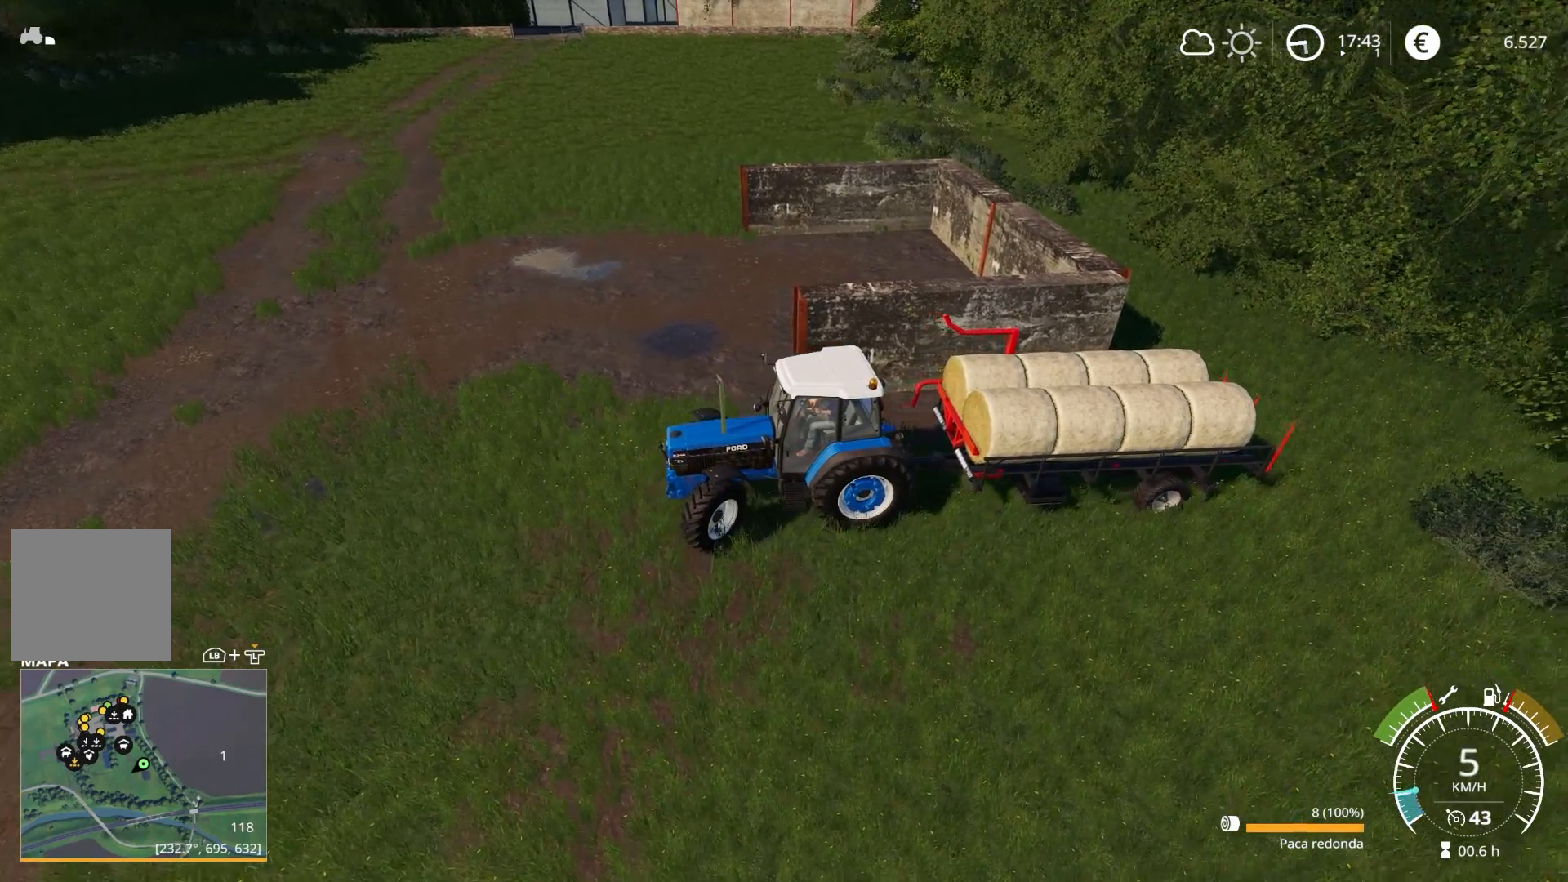
{"buttons": [], "left_stick": "center", "right_stick": "left", "events": [[100, "L2", "up"], [233, "left_stick", "center"], [250, "right_stick", "left"]]}
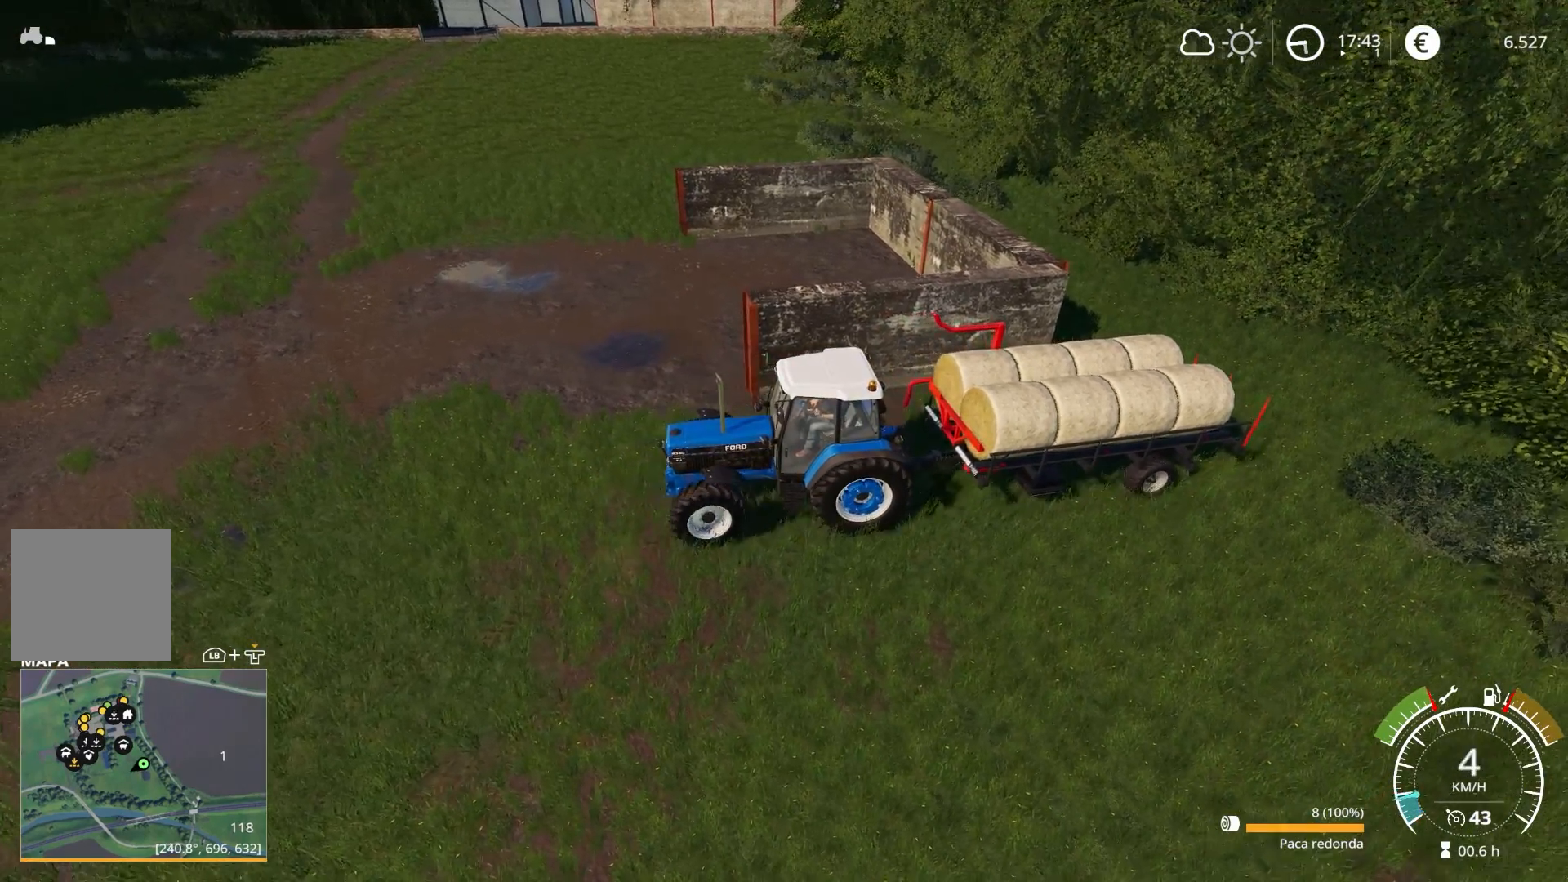
{"buttons": [], "left_stick": "center", "right_stick": "center", "events": [[67, "right_stick", "up-left"], [200, "R2", "down"], [467, "R2", "up"], [483, "right_stick", "center"]]}
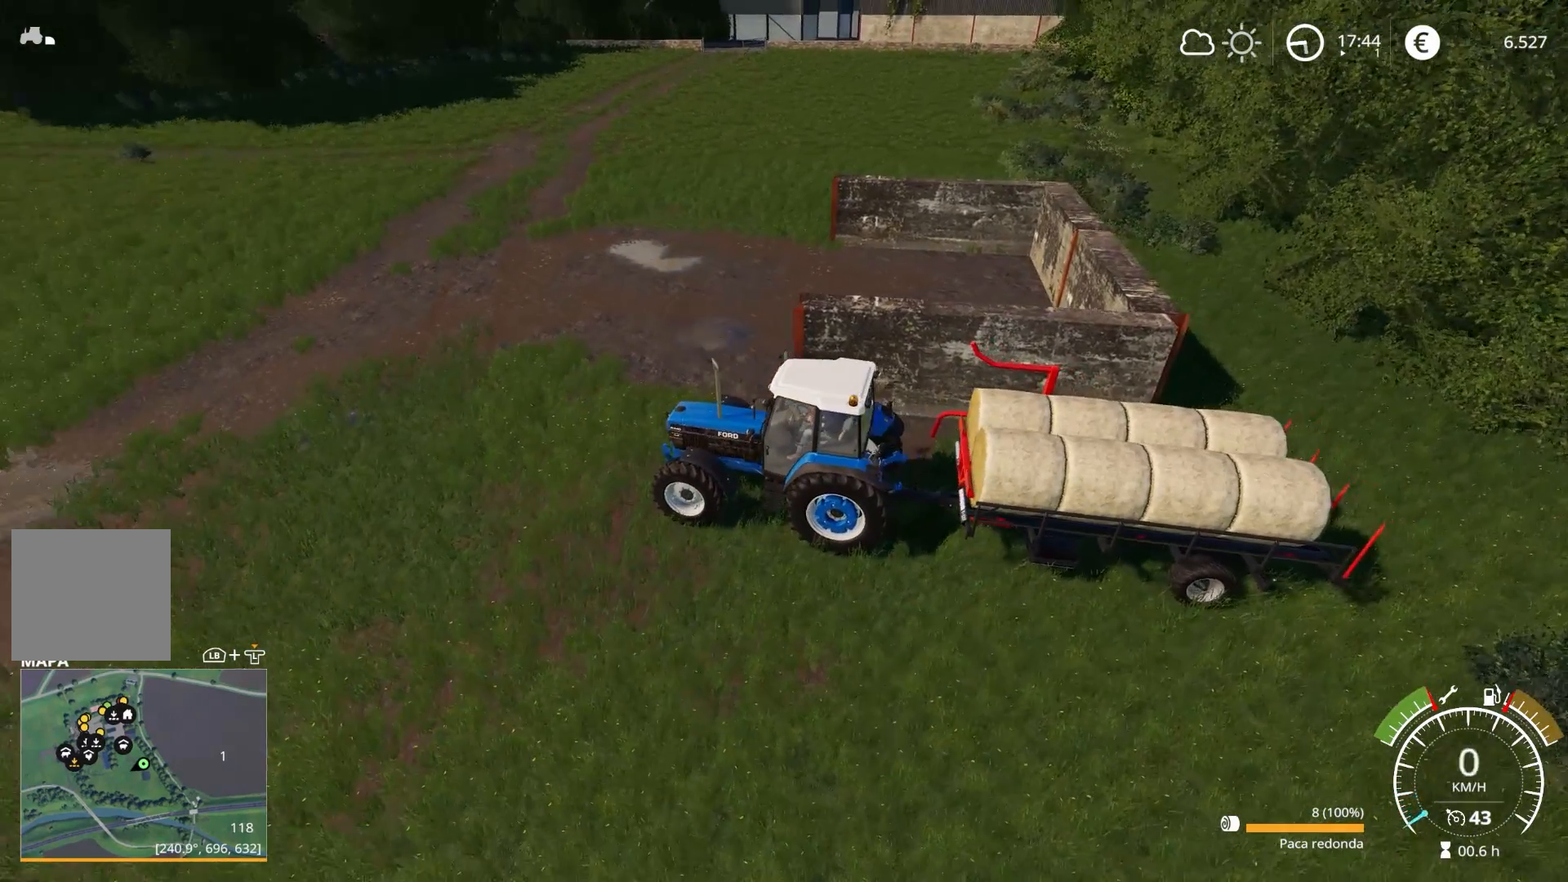
{"buttons": ["L1"], "left_stick": "center", "right_stick": "center", "events": [[417, "L1", "down"]]}
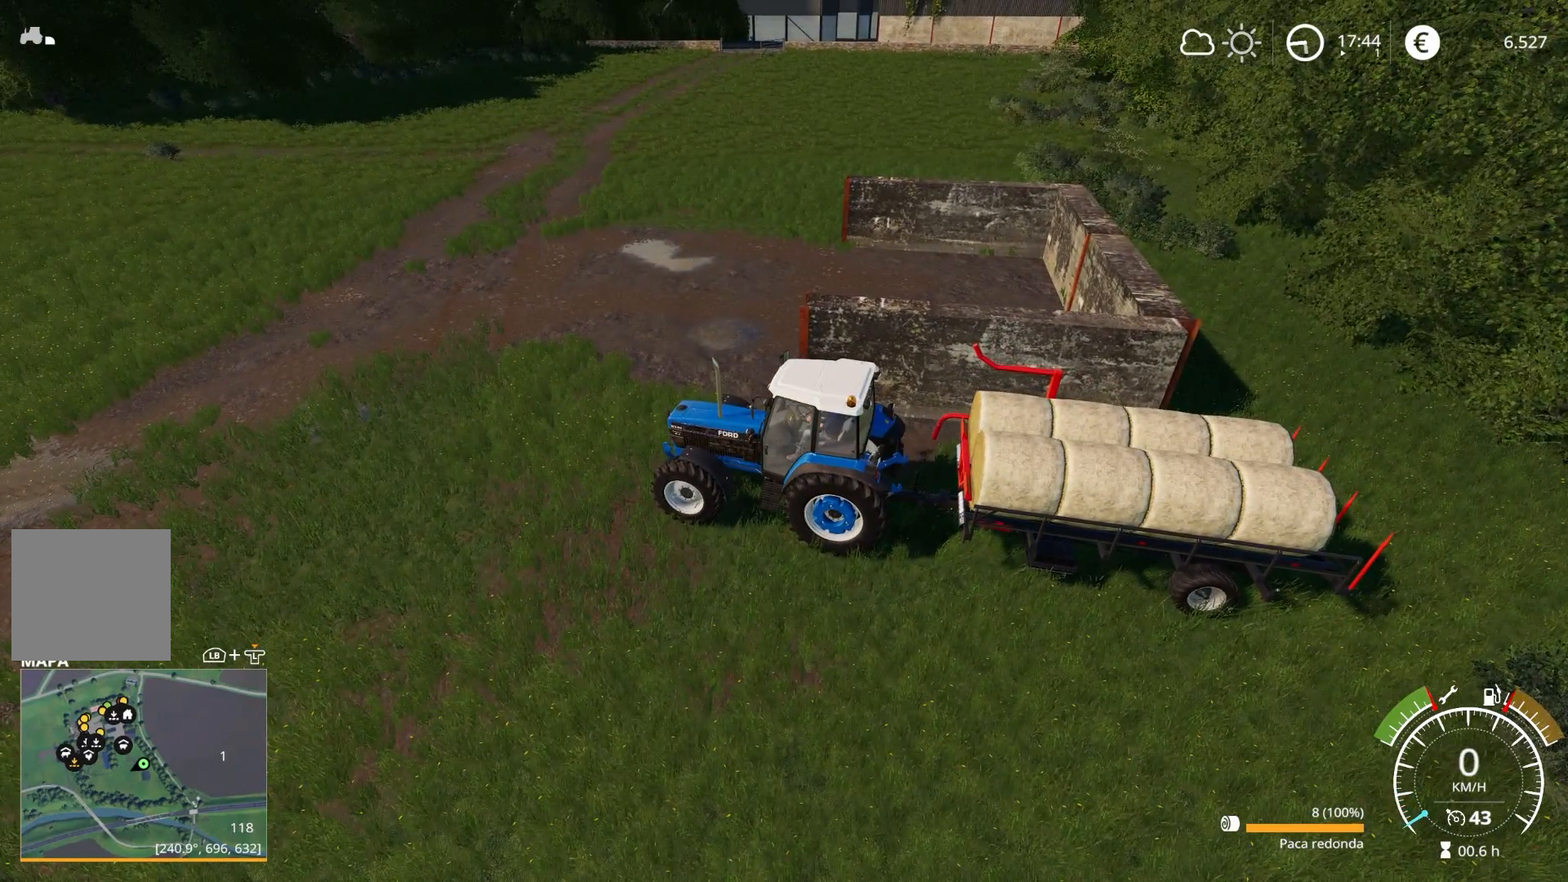
{"buttons": ["L1"], "left_stick": "center", "right_stick": "center", "events": []}
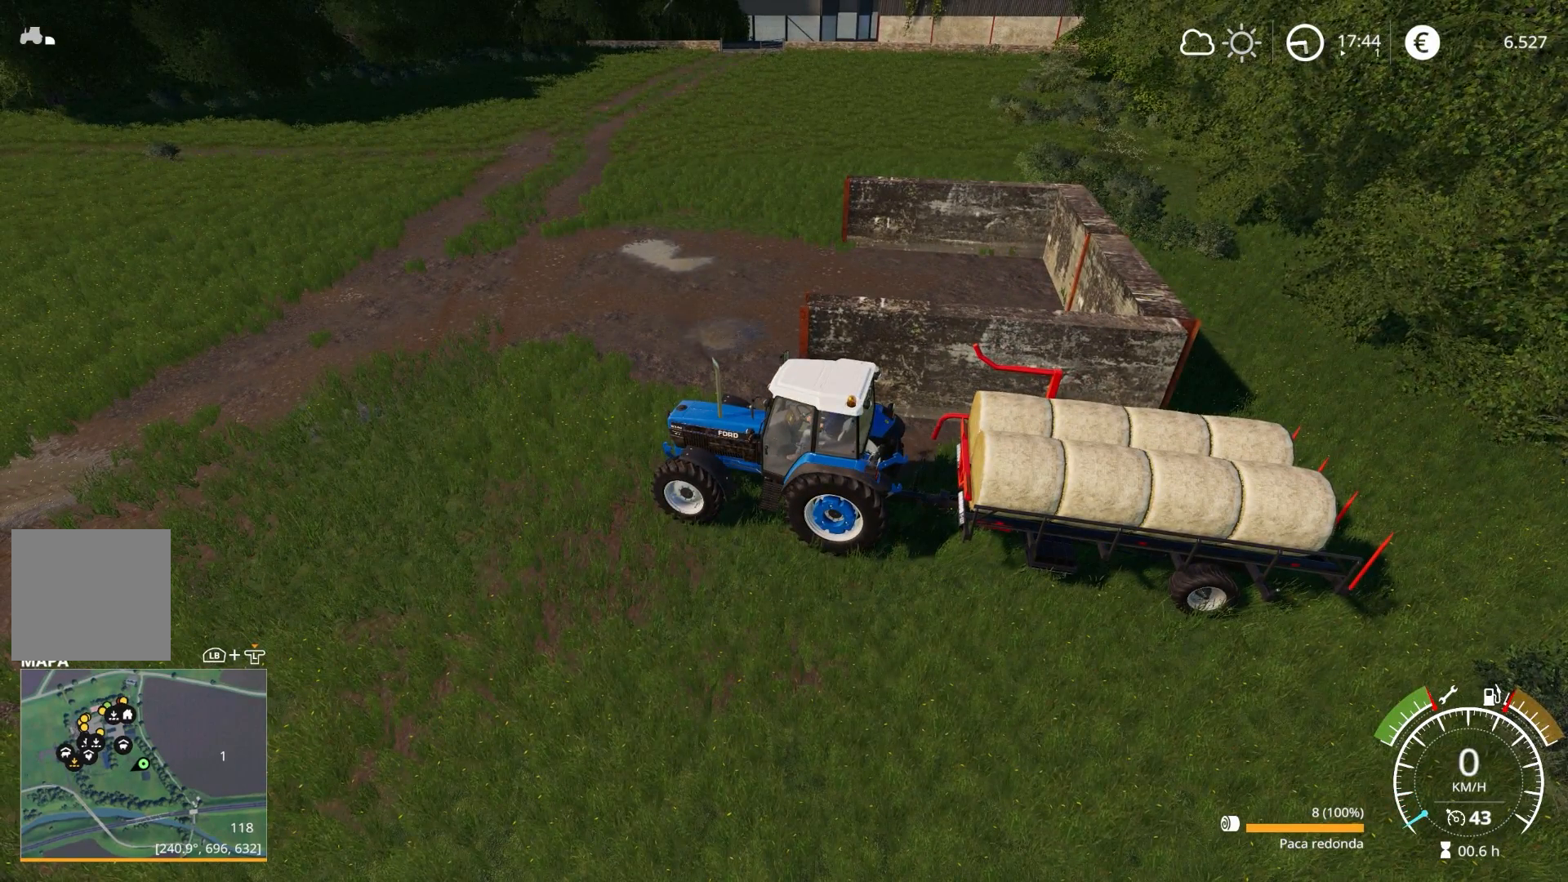
{"buttons": ["Y", "L1"], "left_stick": "center", "right_stick": "center", "events": [[500, "Y", "down"]]}
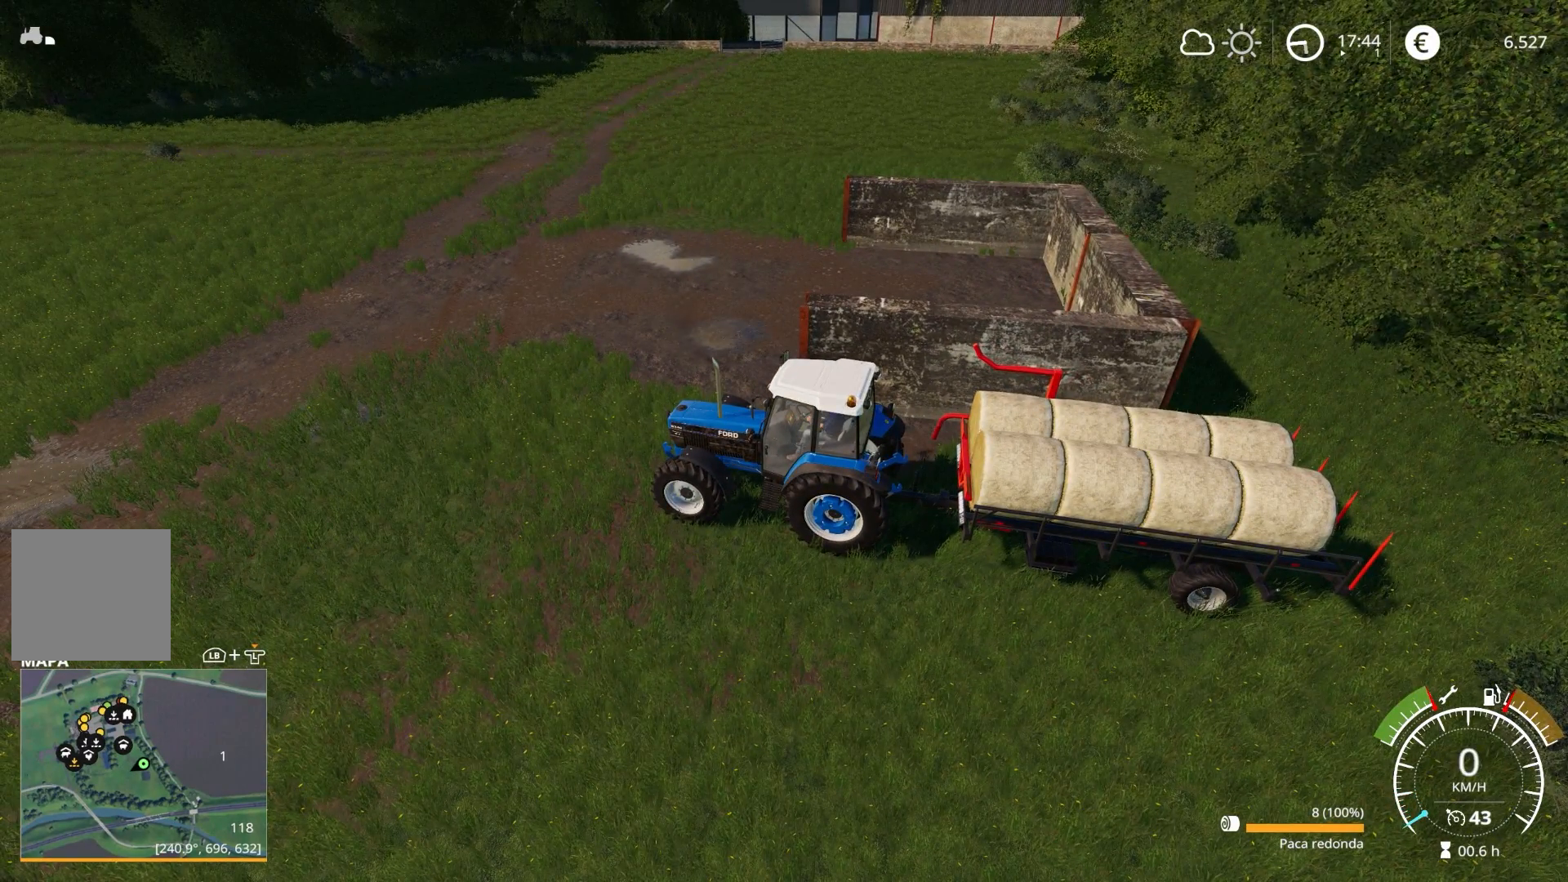
{"buttons": [], "left_stick": "center", "right_stick": "center", "events": [[100, "Y", "up"], [250, "L1", "up"]]}
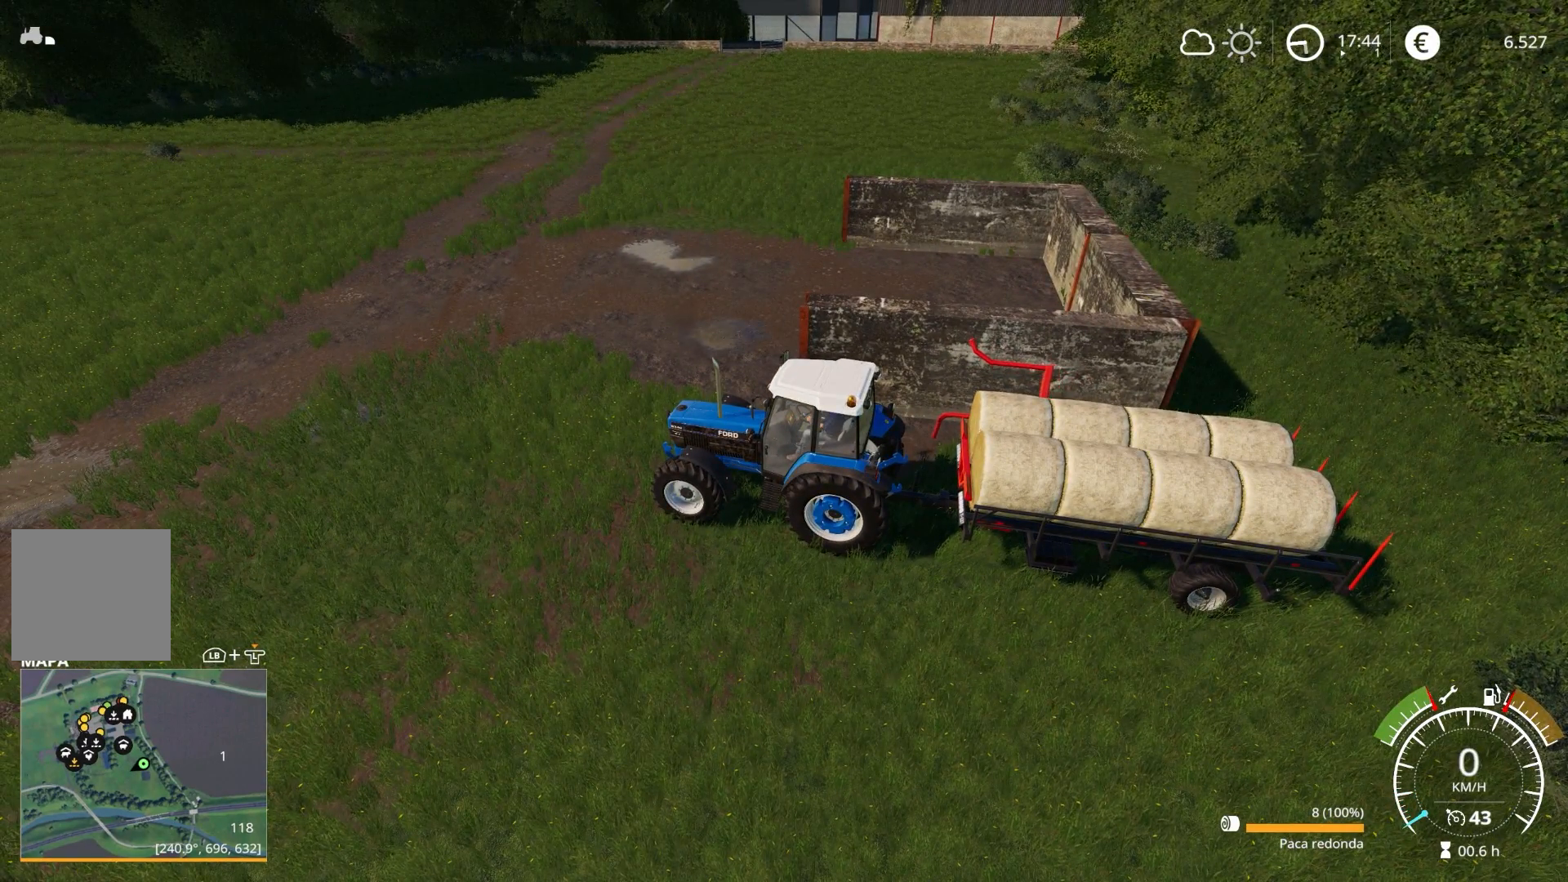
{"buttons": [], "left_stick": "center", "right_stick": "left", "events": [[17, "right_stick", "up"], [67, "right_stick", "up-left"], [233, "right_stick", "left"]]}
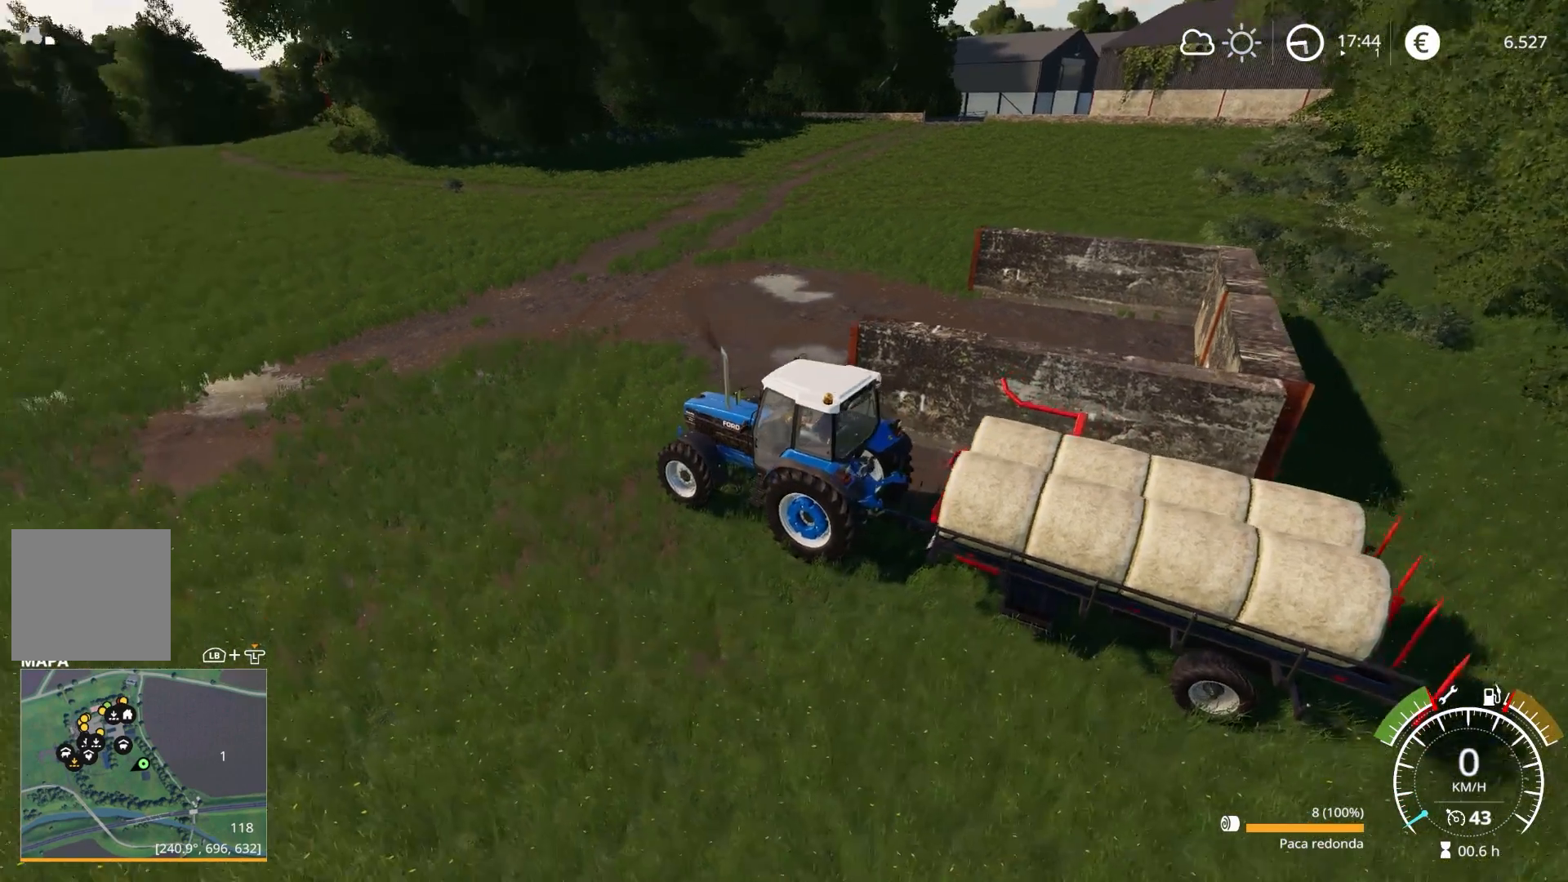
{"buttons": [], "left_stick": "center", "right_stick": "up-right", "events": [[317, "right_stick", "up-right"]]}
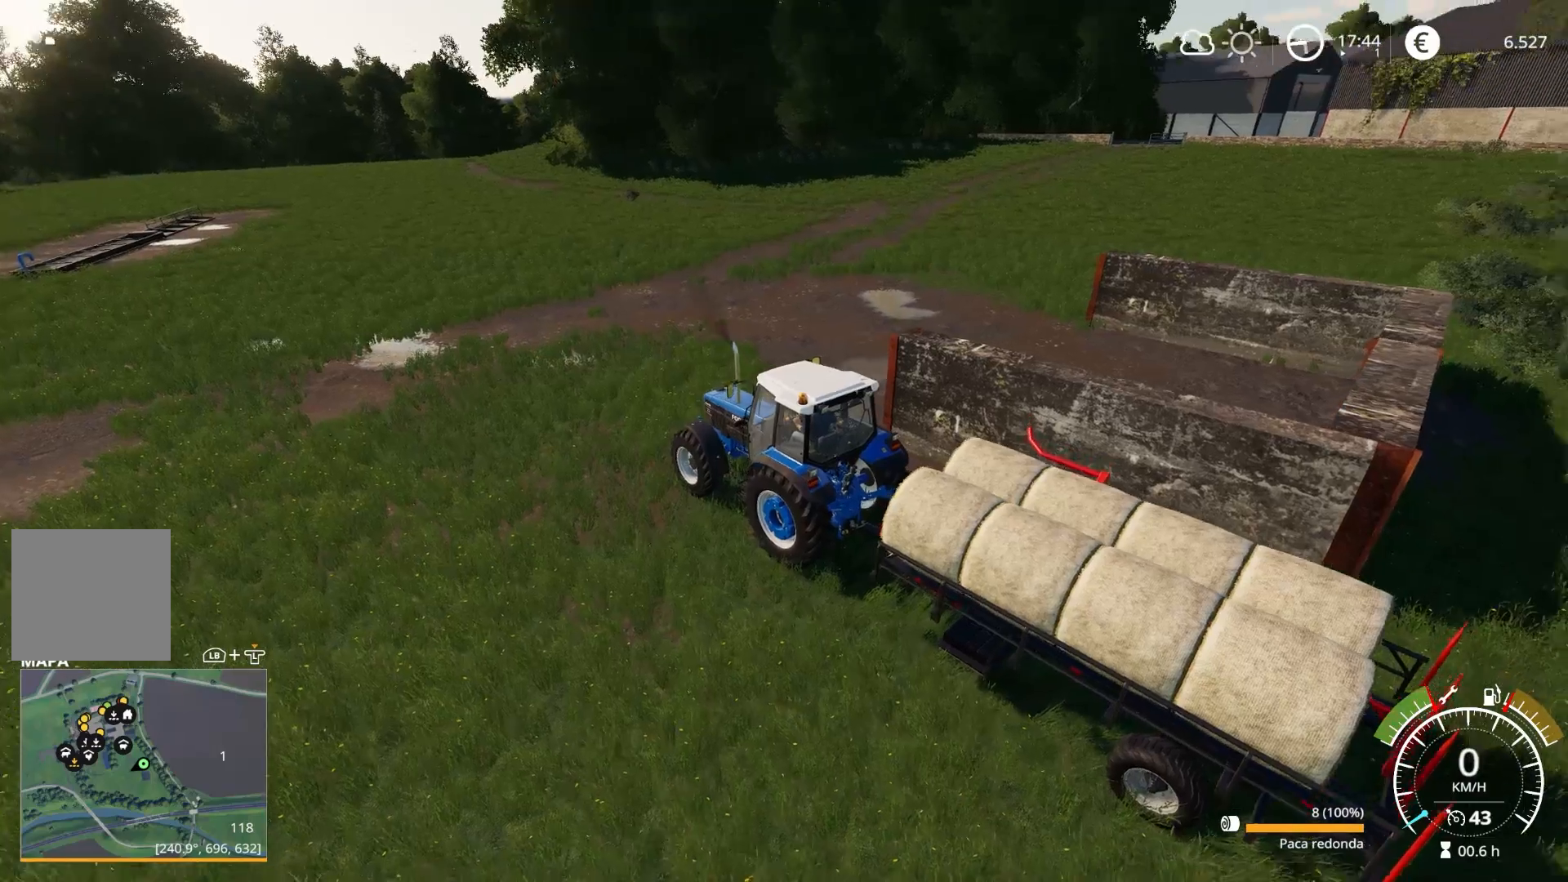
{"buttons": [], "left_stick": "center", "right_stick": "center", "events": [[217, "right_stick", "center"]]}
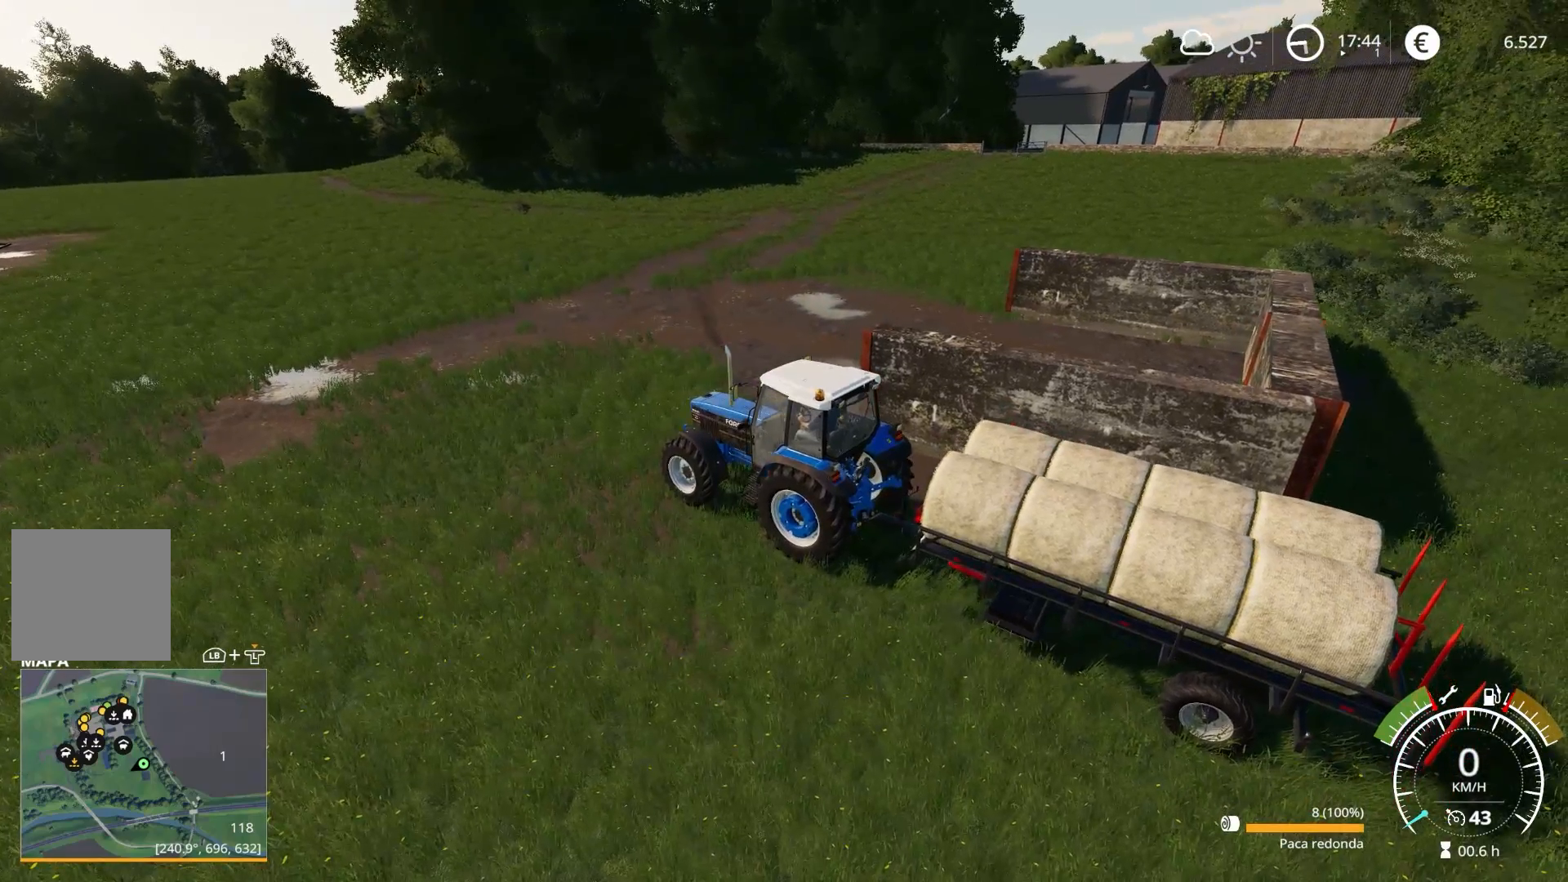
{"buttons": [], "left_stick": "center", "right_stick": "center", "events": []}
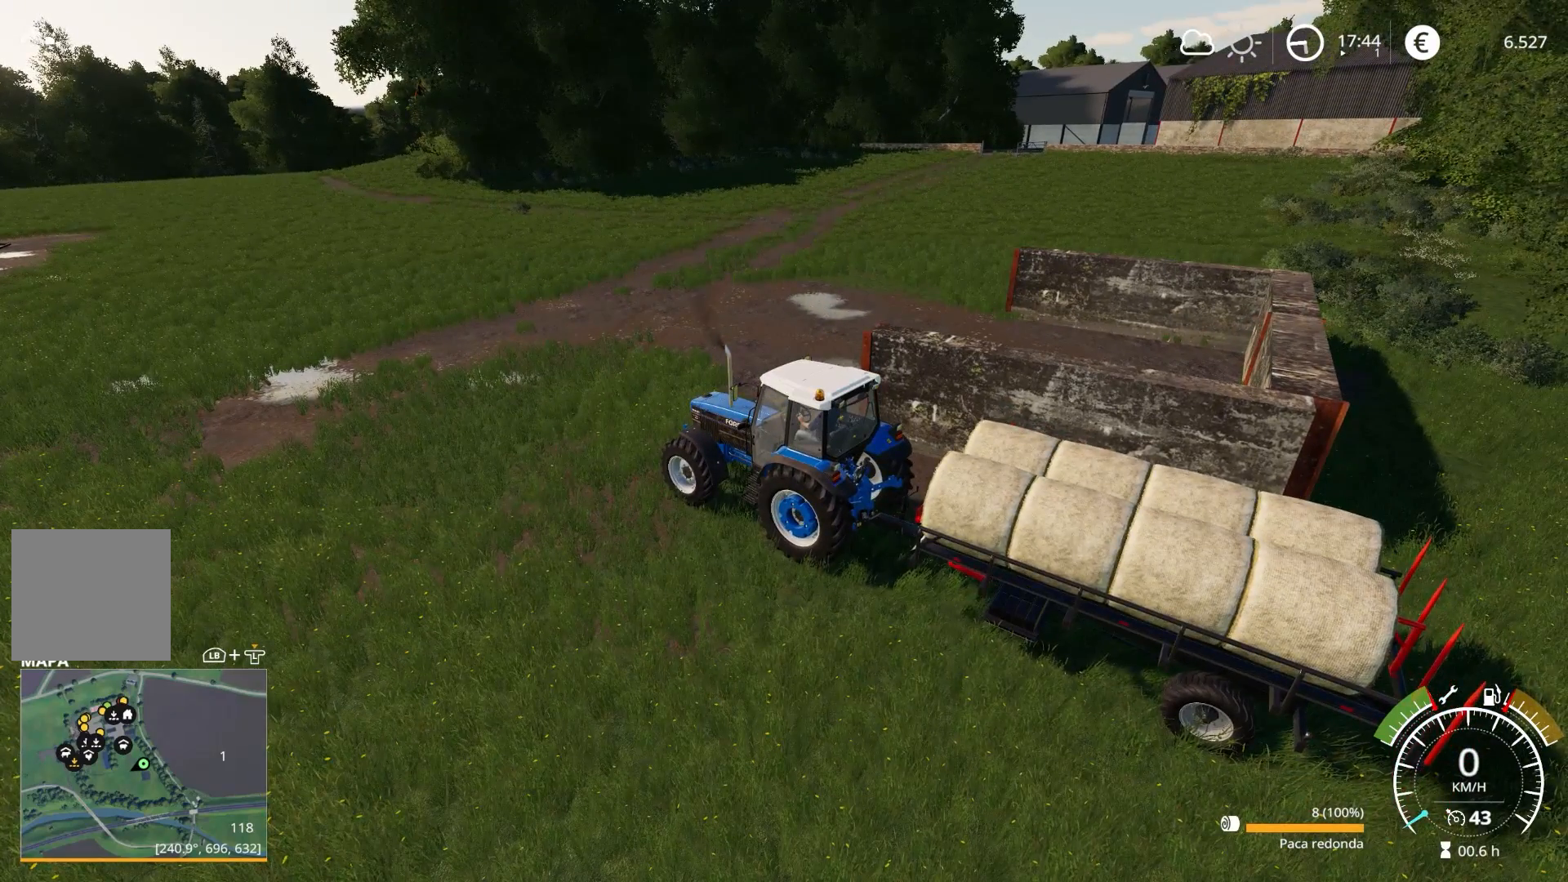
{"buttons": [], "left_stick": "center", "right_stick": "center", "events": []}
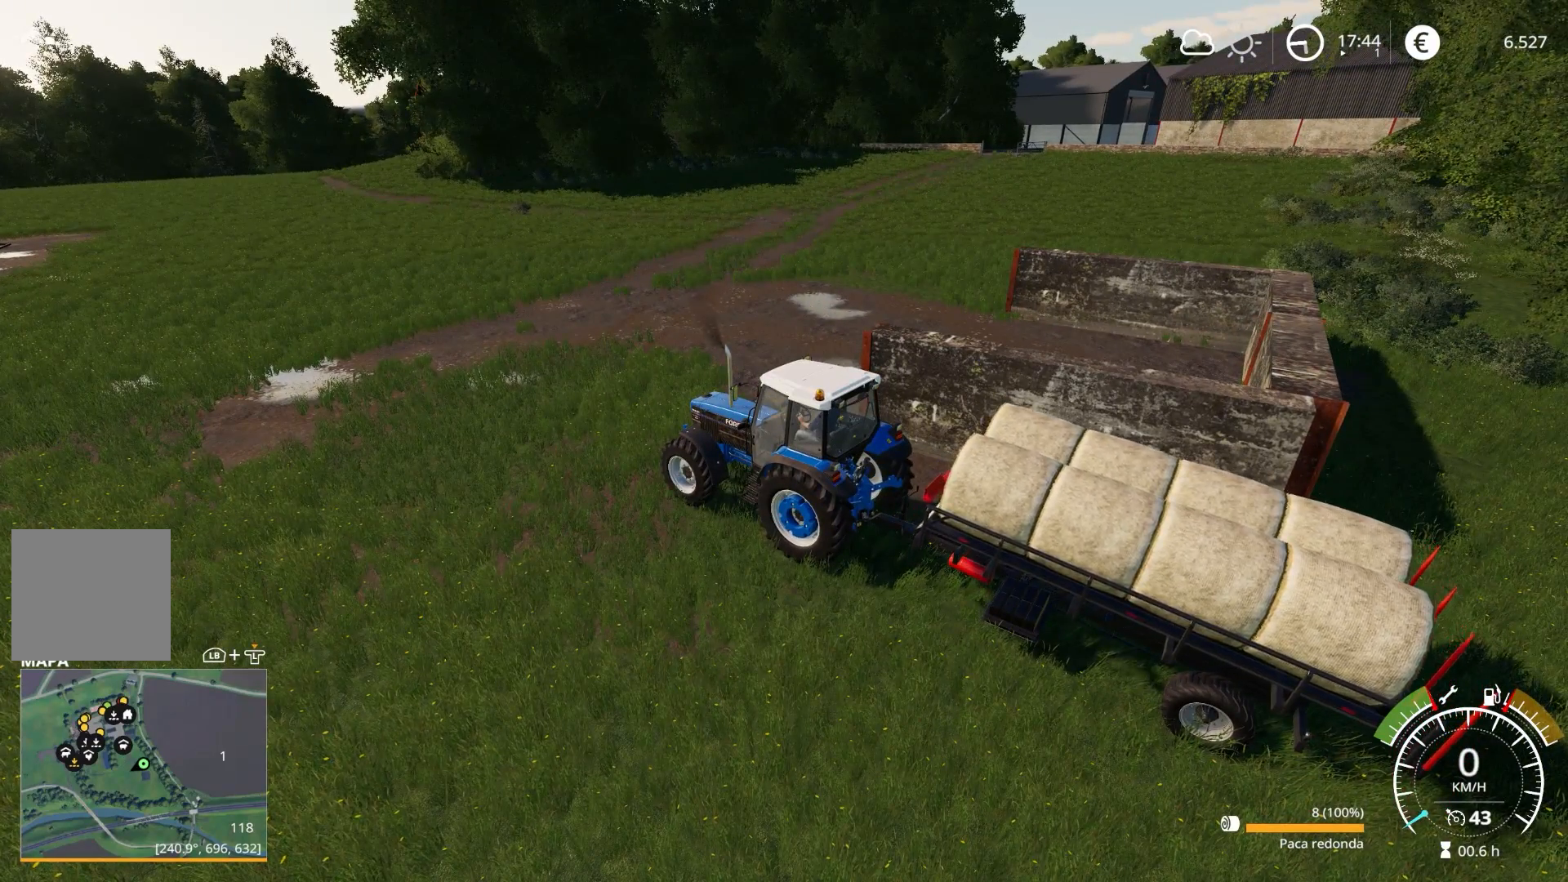
{"buttons": [], "left_stick": "center", "right_stick": "right", "events": [[383, "right_stick", "right"]]}
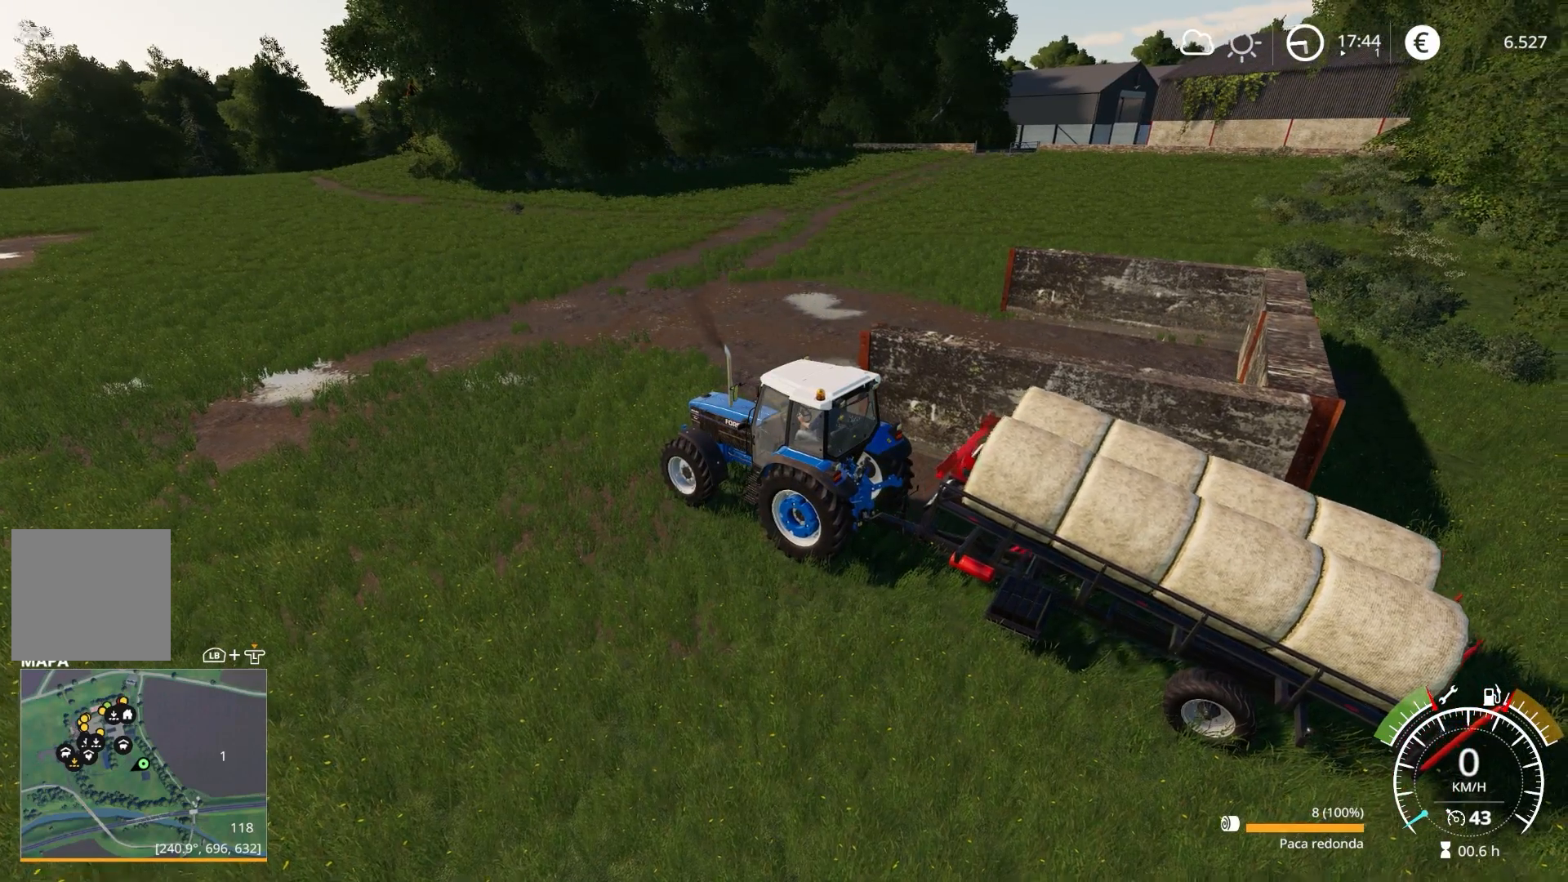
{"buttons": [], "left_stick": "center", "right_stick": "center", "events": [[250, "right_stick", "up-right"], [383, "right_stick", "center"]]}
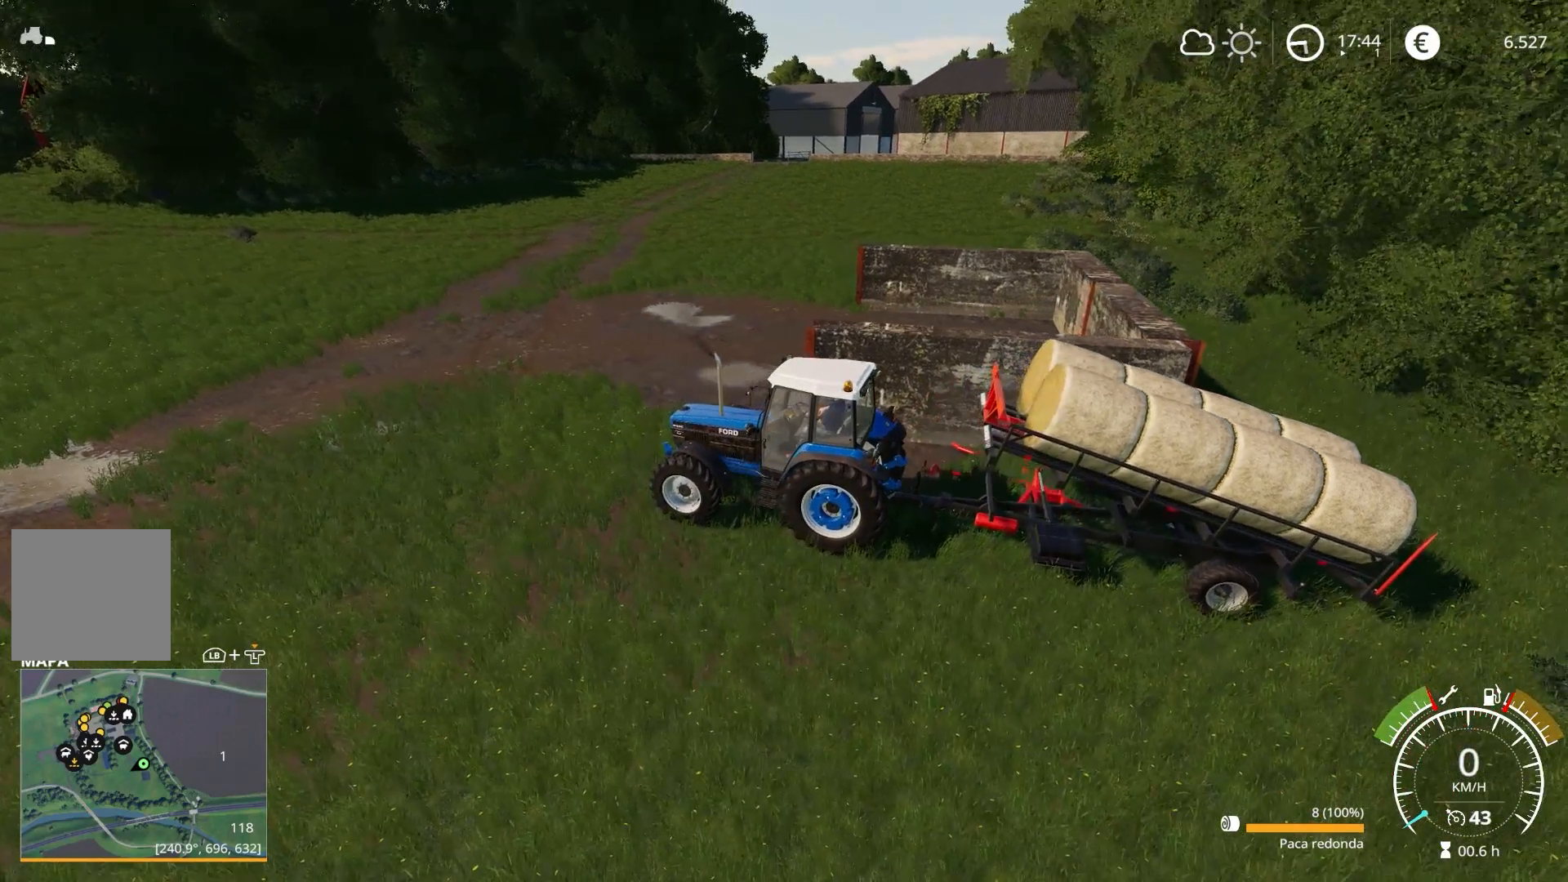
{"buttons": [], "left_stick": "center", "right_stick": "center", "events": []}
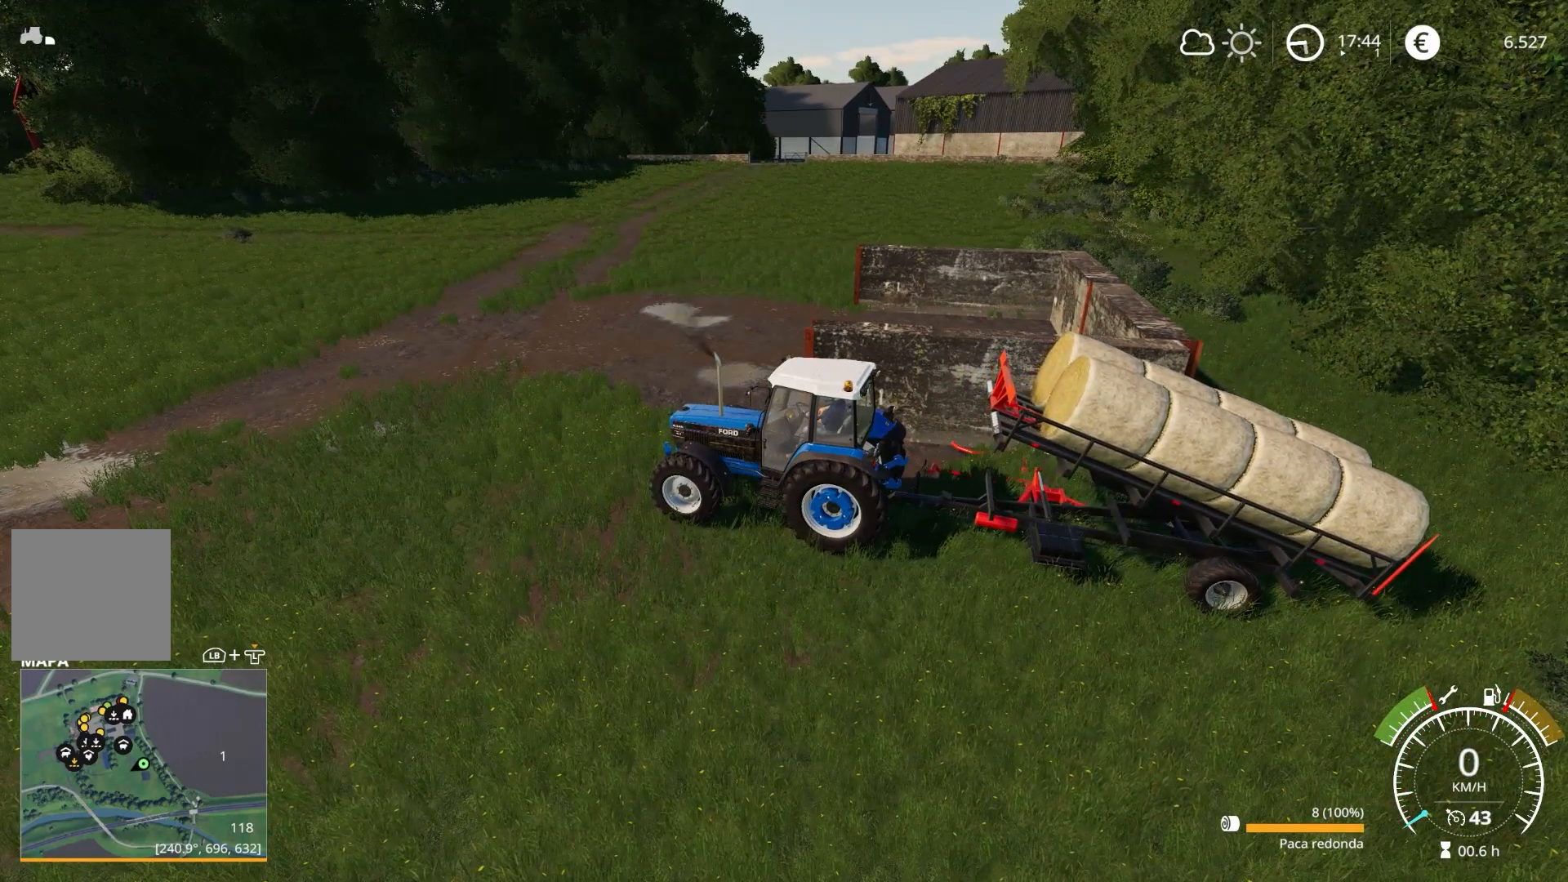
{"buttons": [], "left_stick": "center", "right_stick": "center", "events": []}
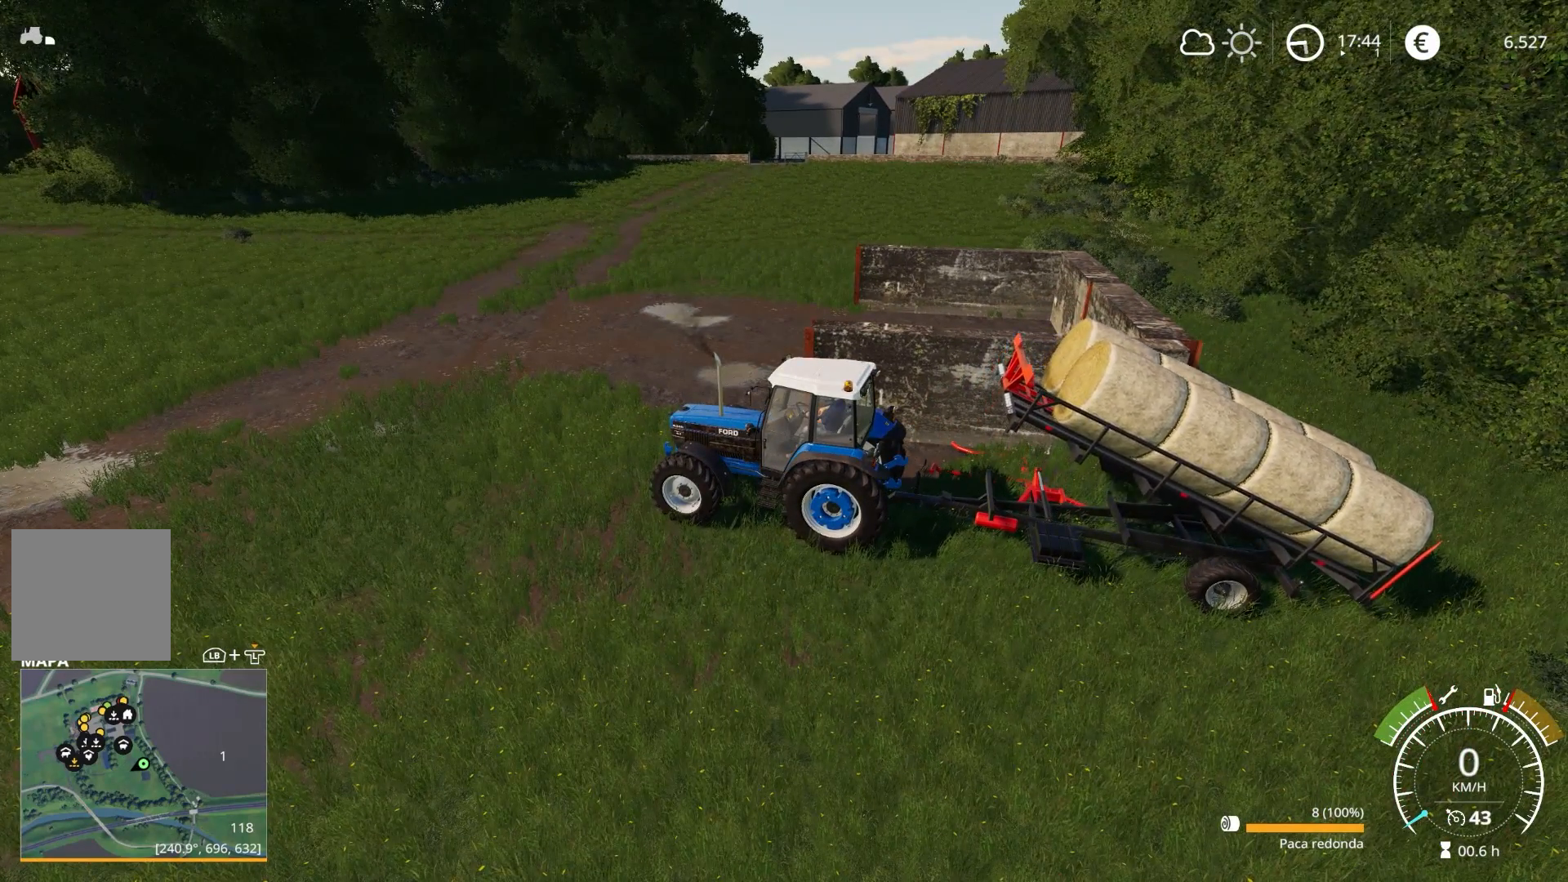
{"buttons": [], "left_stick": "center", "right_stick": "center", "events": [[383, "right_stick", "up-right"], [500, "right_stick", "center"]]}